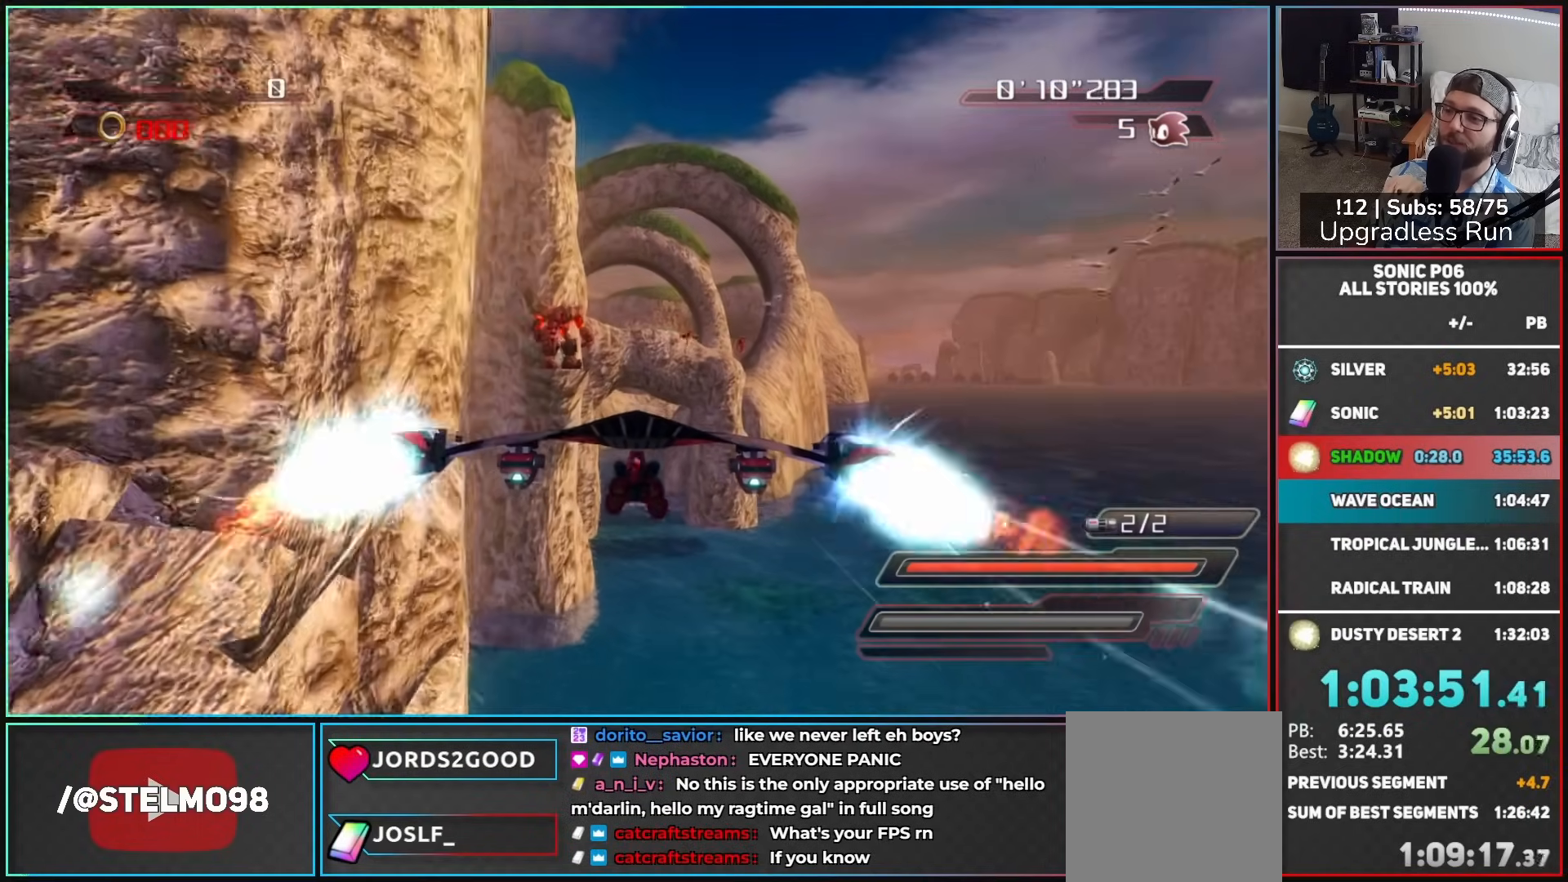
Gameplay with a controller (Xbox layout); each line is a JSON object with the inputs held at the frame after it. "events" lists button and stick changes between this image and that frame as [ms after this image, input, new state], when the widget could be followed in between.
{"buttons": ["A"], "left_stick": "center", "right_stick": "center", "events": [[50, "A", "down"], [67, "left_stick", "left"], [150, "A", "up"], [183, "left_stick", "center"], [200, "A", "down"], [317, "left_stick", "up"], [500, "left_stick", "center"]]}
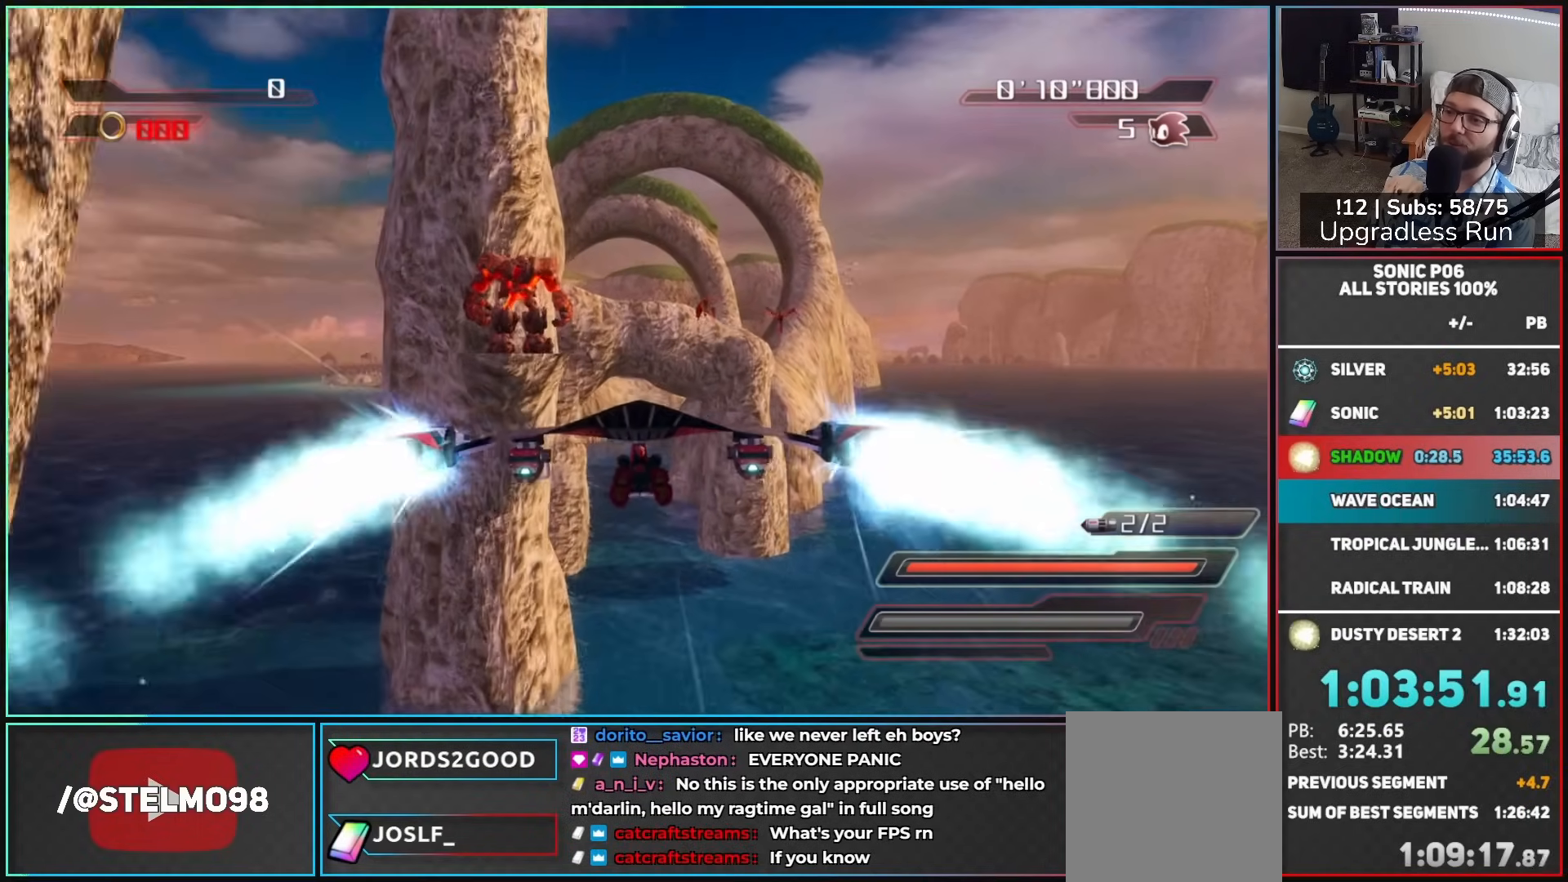
{"buttons": ["A"], "left_stick": "center", "right_stick": "center", "events": []}
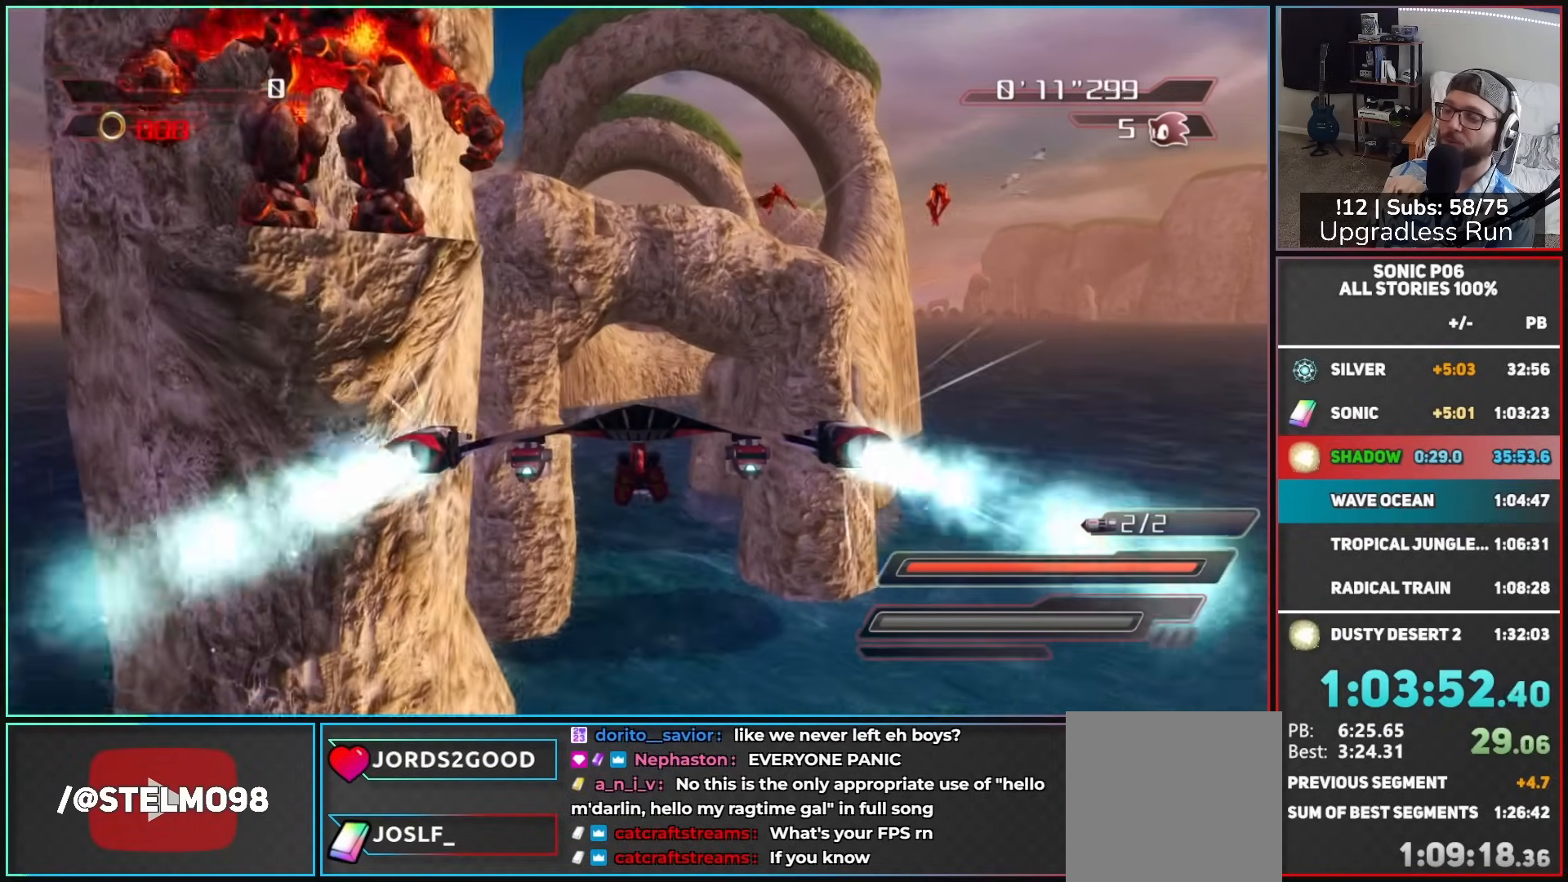
{"buttons": ["A"], "left_stick": "center", "right_stick": "center", "events": []}
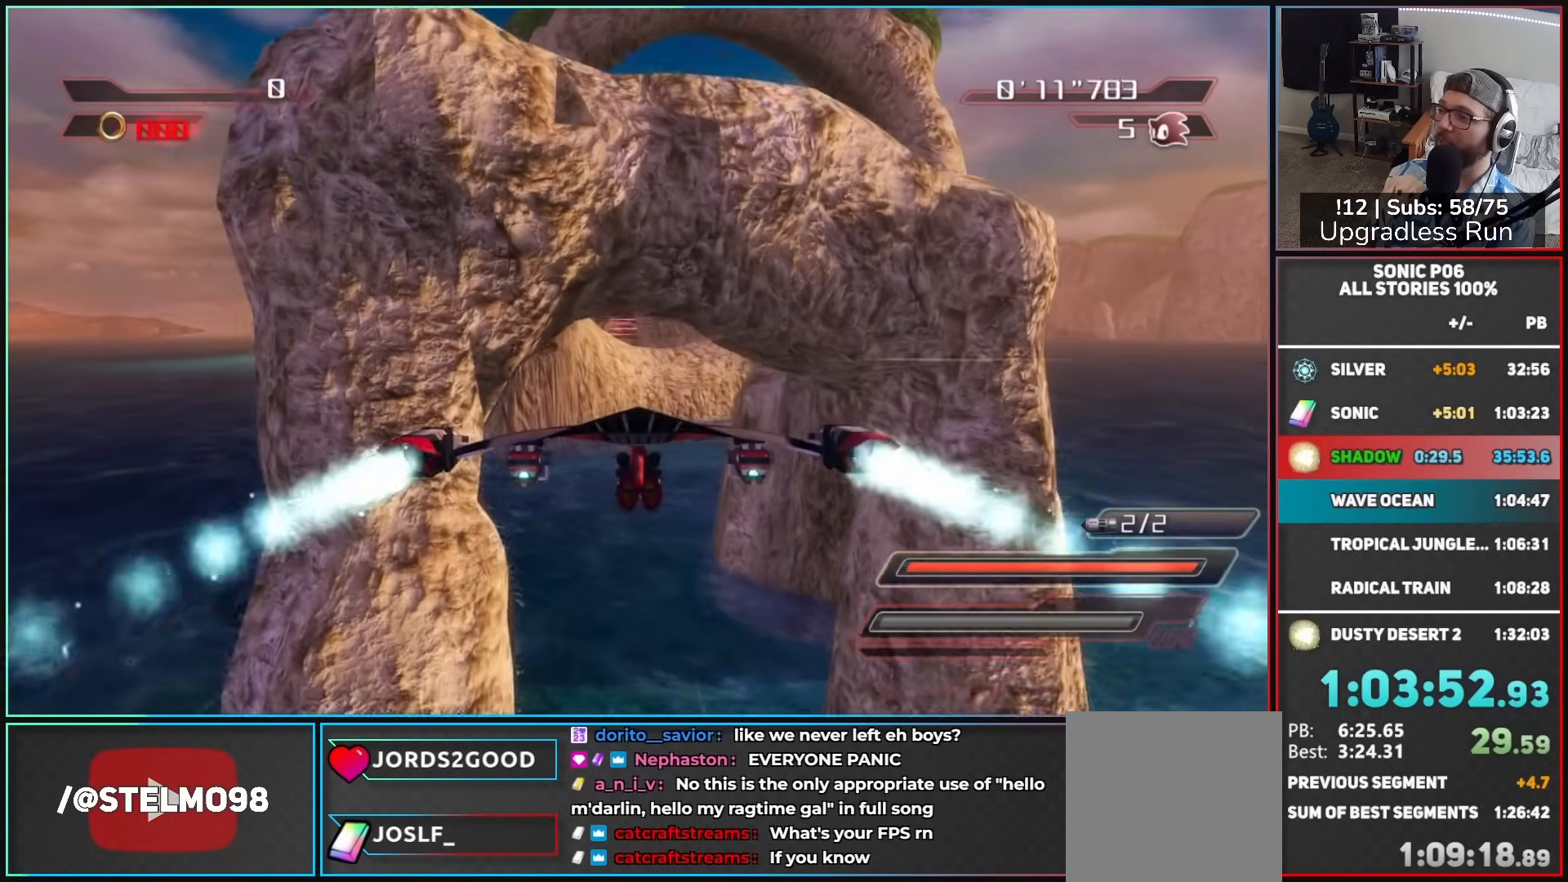
{"buttons": ["A"], "left_stick": "center", "right_stick": "center", "events": []}
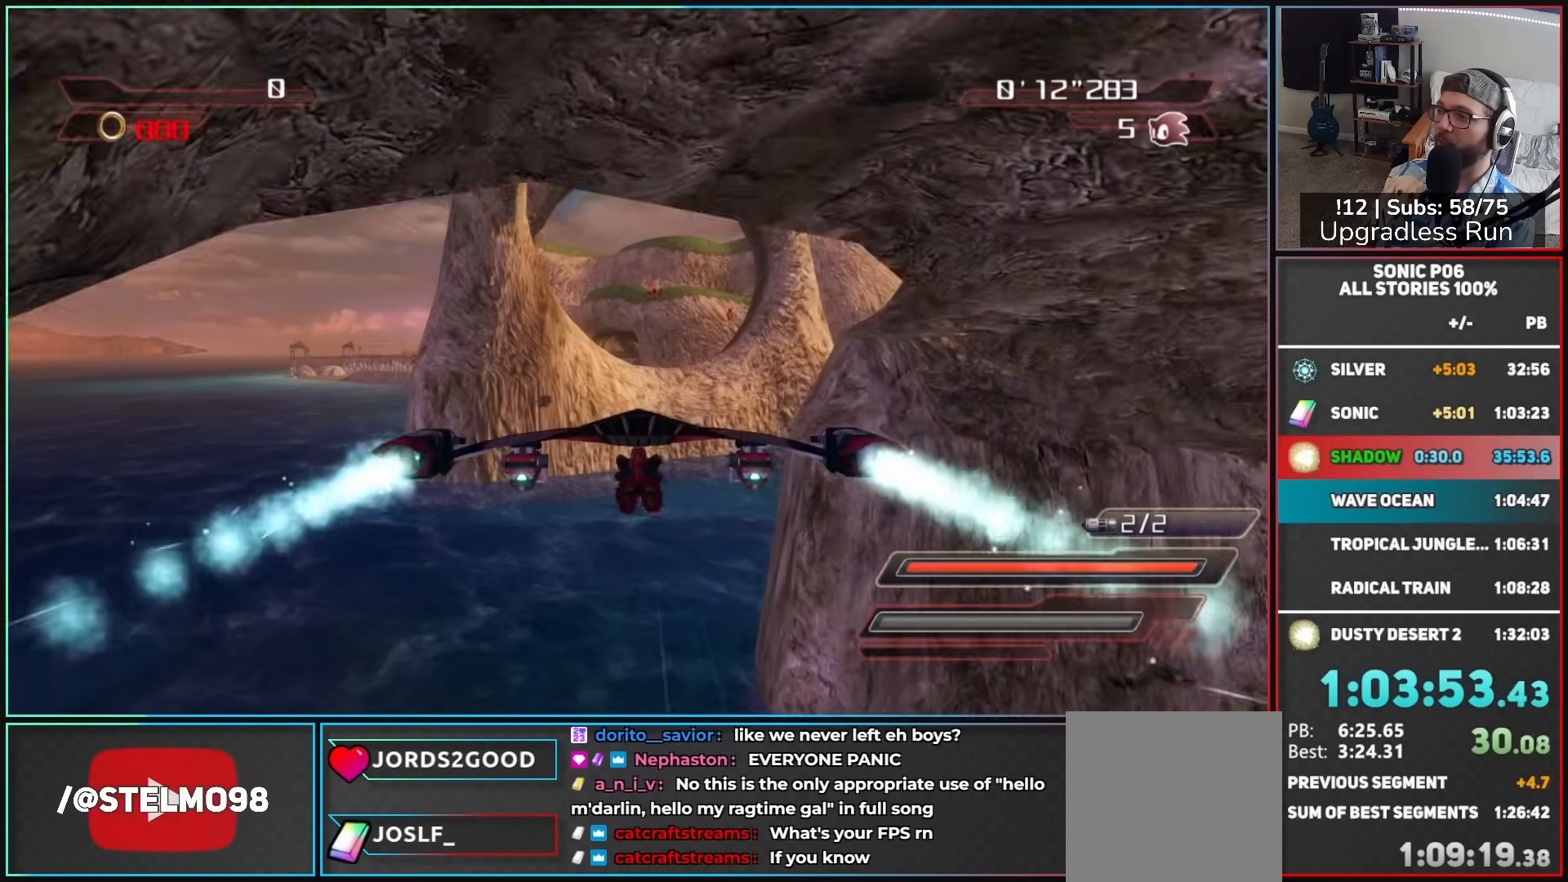
{"buttons": ["A"], "left_stick": "center", "right_stick": "center", "events": []}
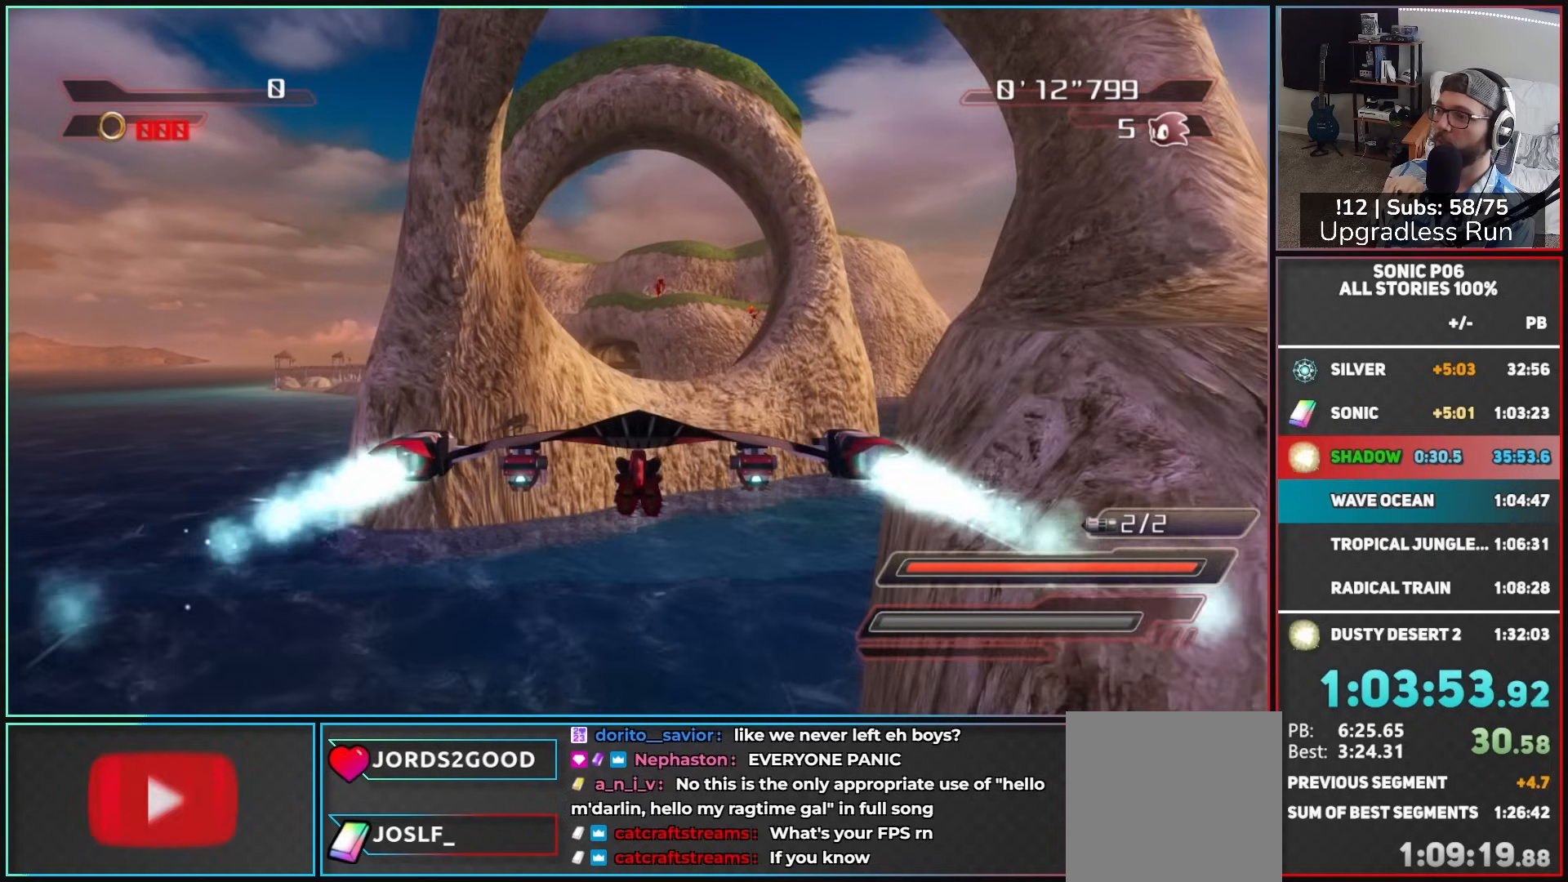
{"buttons": ["A"], "left_stick": "center", "right_stick": "center", "events": []}
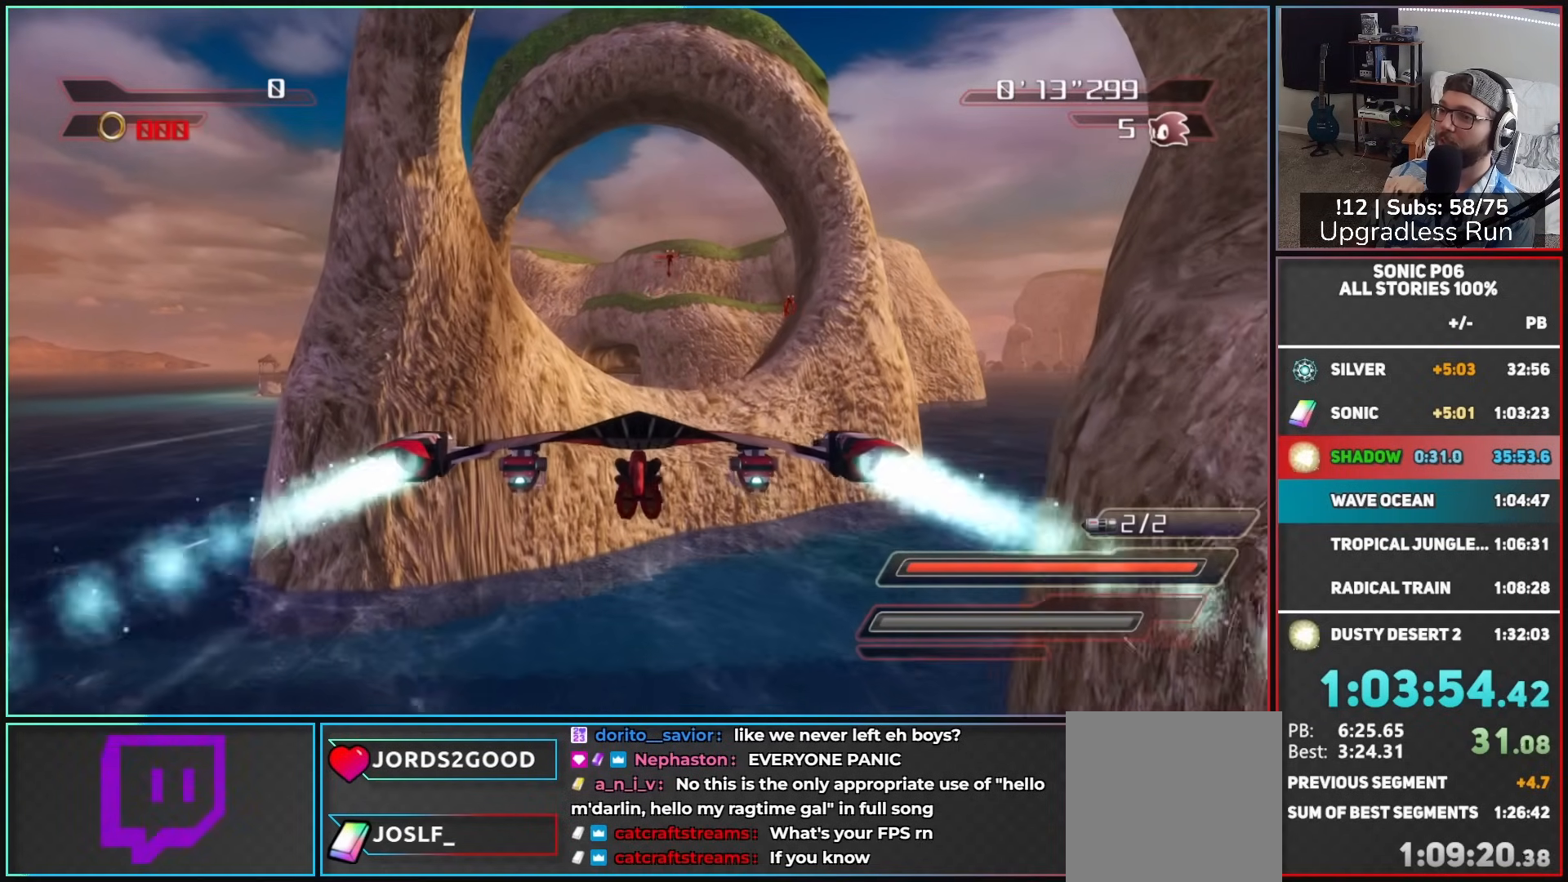
{"buttons": ["A"], "left_stick": "center", "right_stick": "center", "events": [[233, "left_stick", "down"], [433, "left_stick", "center"]]}
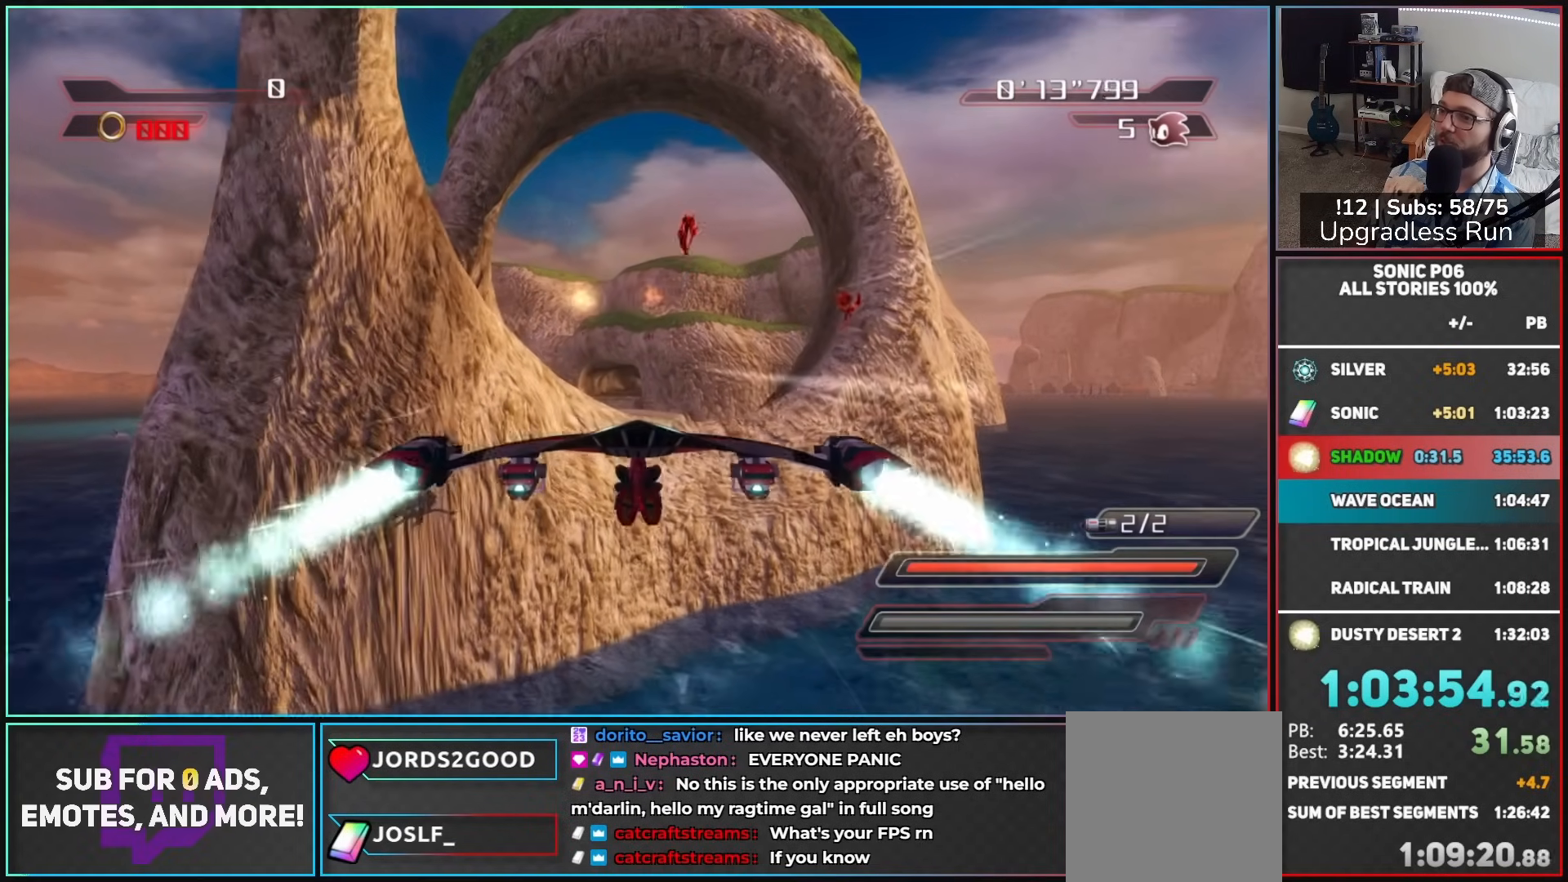
{"buttons": [], "left_stick": "center", "right_stick": "center", "events": [[317, "A", "up"], [400, "A", "down"], [467, "A", "up"]]}
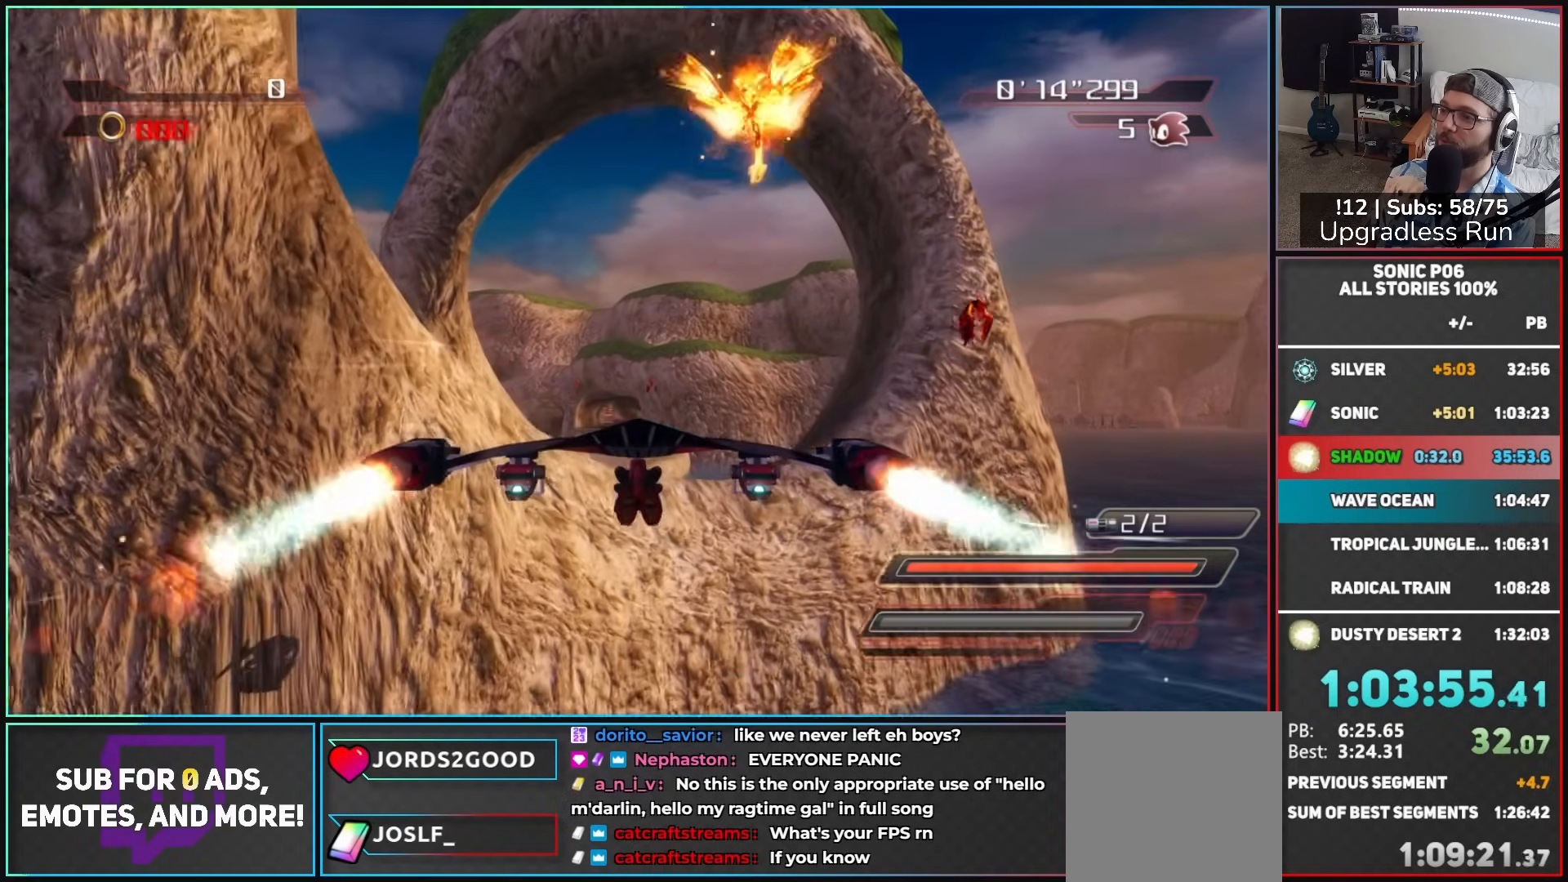
{"buttons": ["A"], "left_stick": "center", "right_stick": "center", "events": [[17, "A", "down"], [100, "A", "up"], [167, "A", "down"], [267, "A", "up"], [317, "A", "down"], [433, "A", "up"], [450, "A", "down"]]}
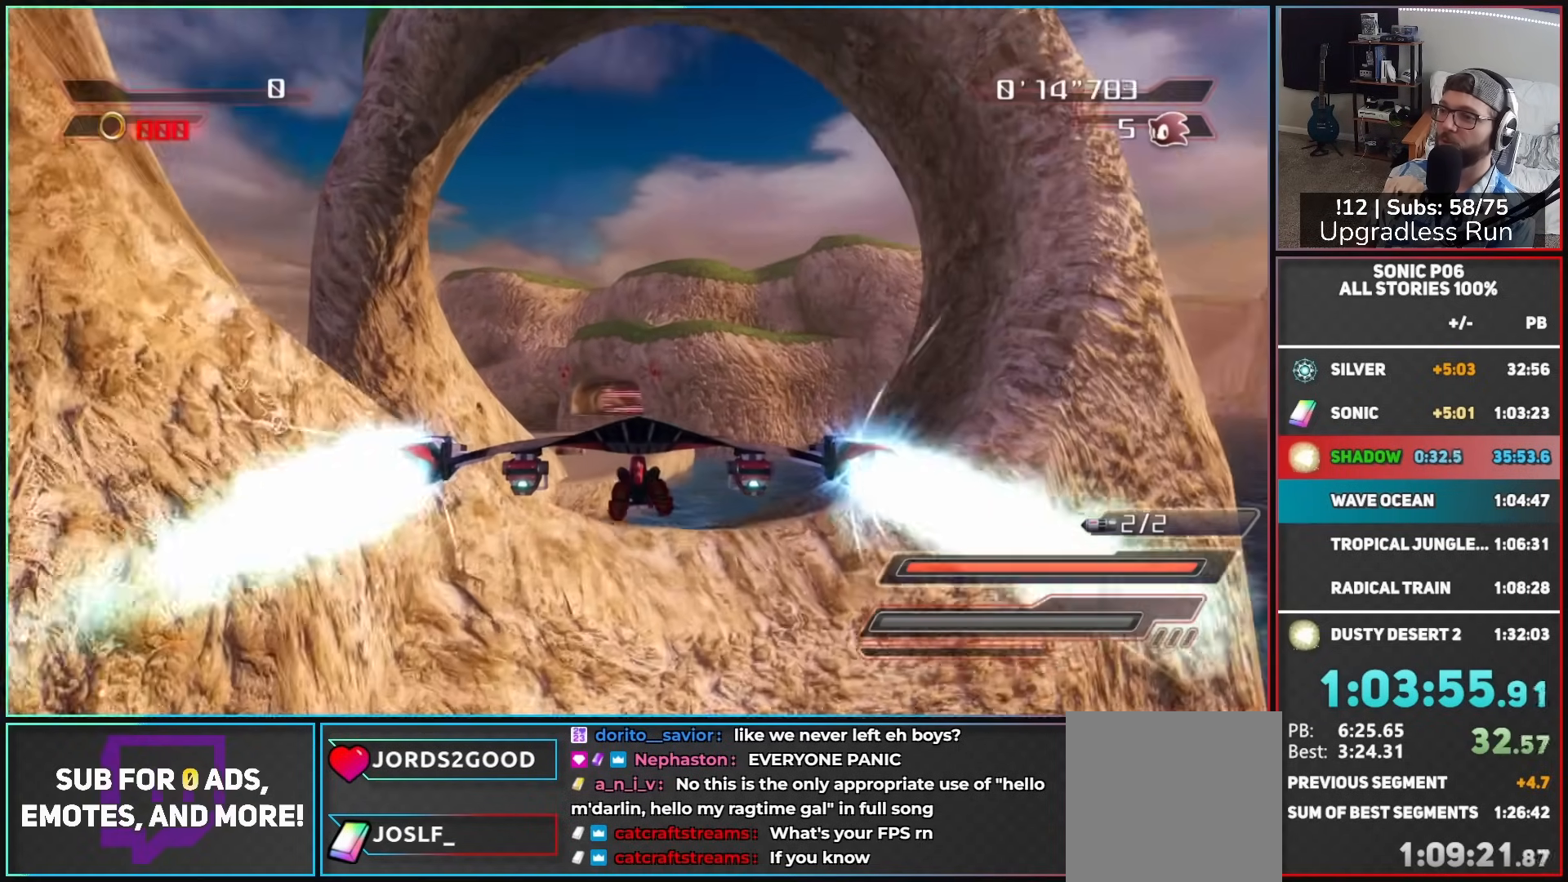
{"buttons": ["A"], "left_stick": "center", "right_stick": "center", "events": [[283, "left_stick", "left"], [400, "left_stick", "center"]]}
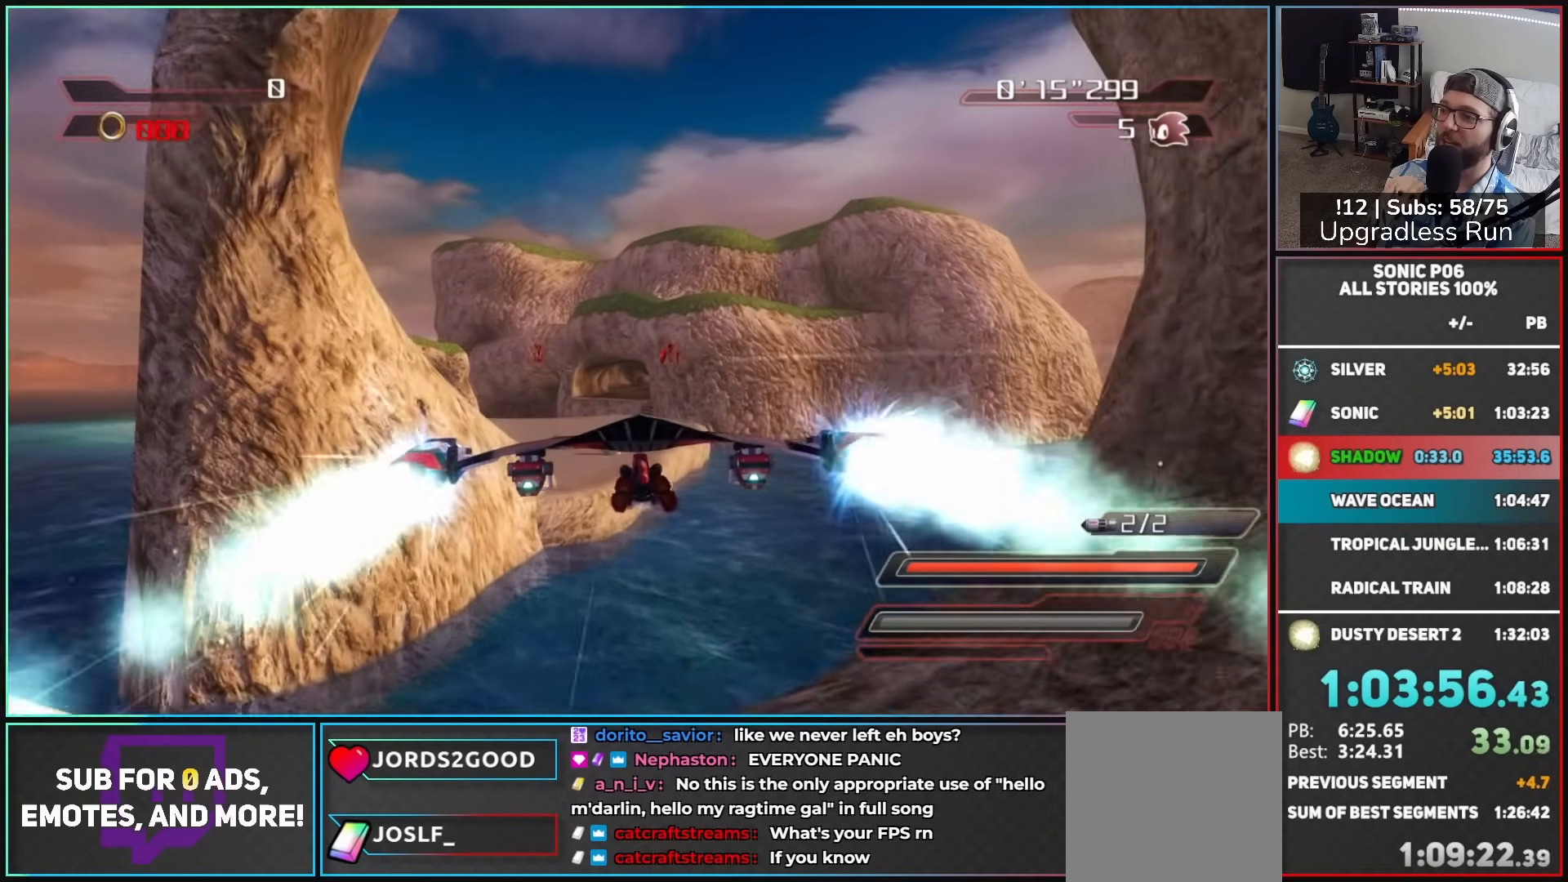
{"buttons": ["A", "R2"], "left_stick": "right", "right_stick": "center", "events": [[250, "R2", "down"], [383, "R2", "up"], [450, "R2", "down"], [450, "left_stick", "right"]]}
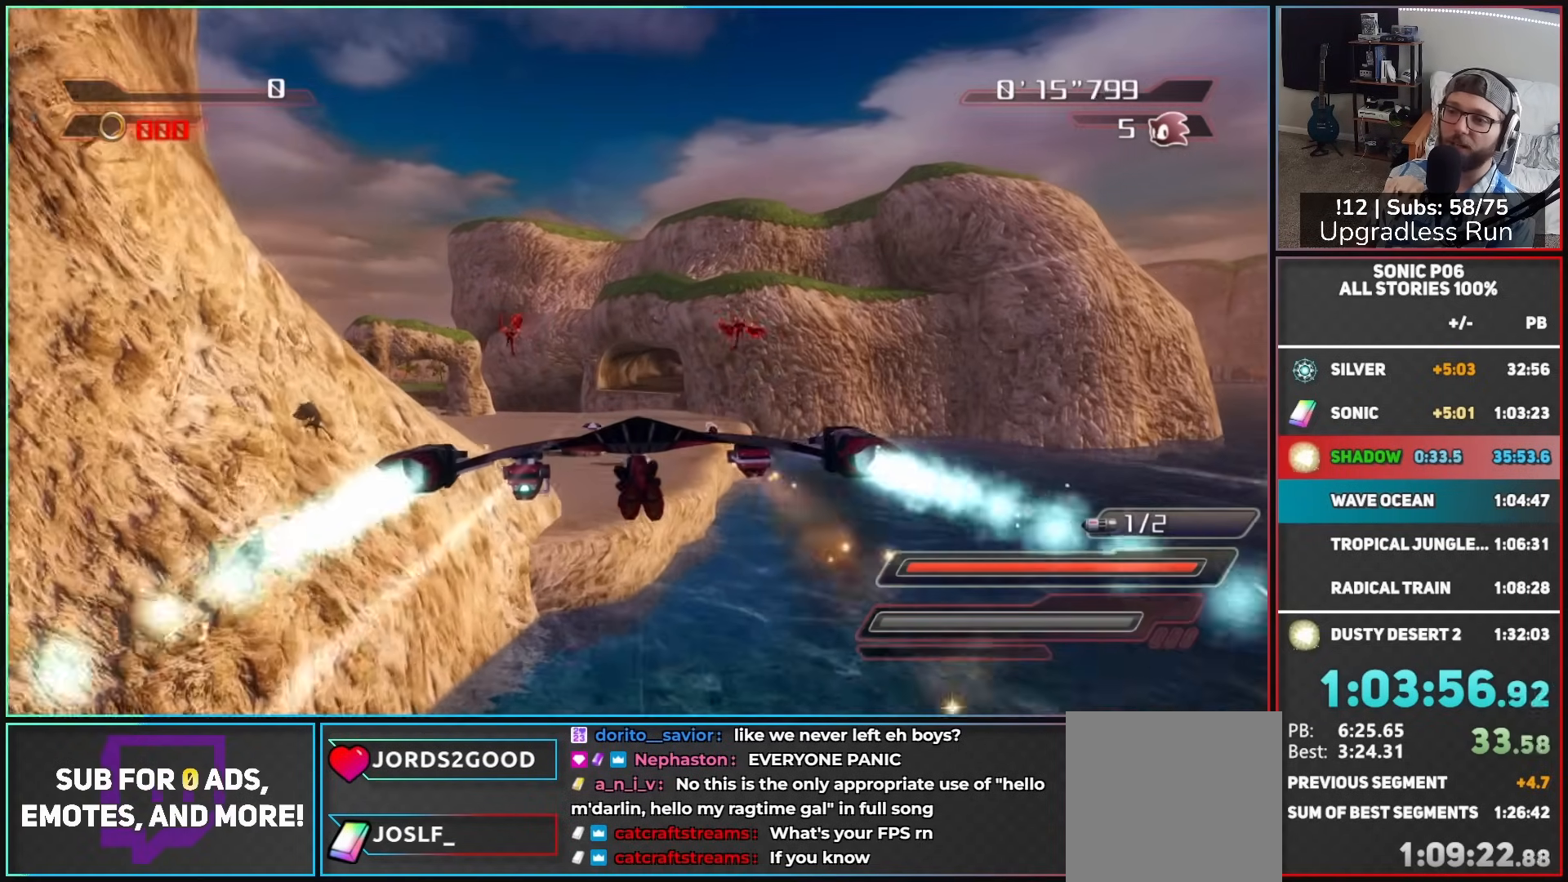
{"buttons": ["A"], "left_stick": "center", "right_stick": "center", "events": [[50, "left_stick", "center"], [67, "R2", "up"], [150, "R2", "down"], [267, "R2", "up"], [333, "R2", "down"], [467, "R2", "up"]]}
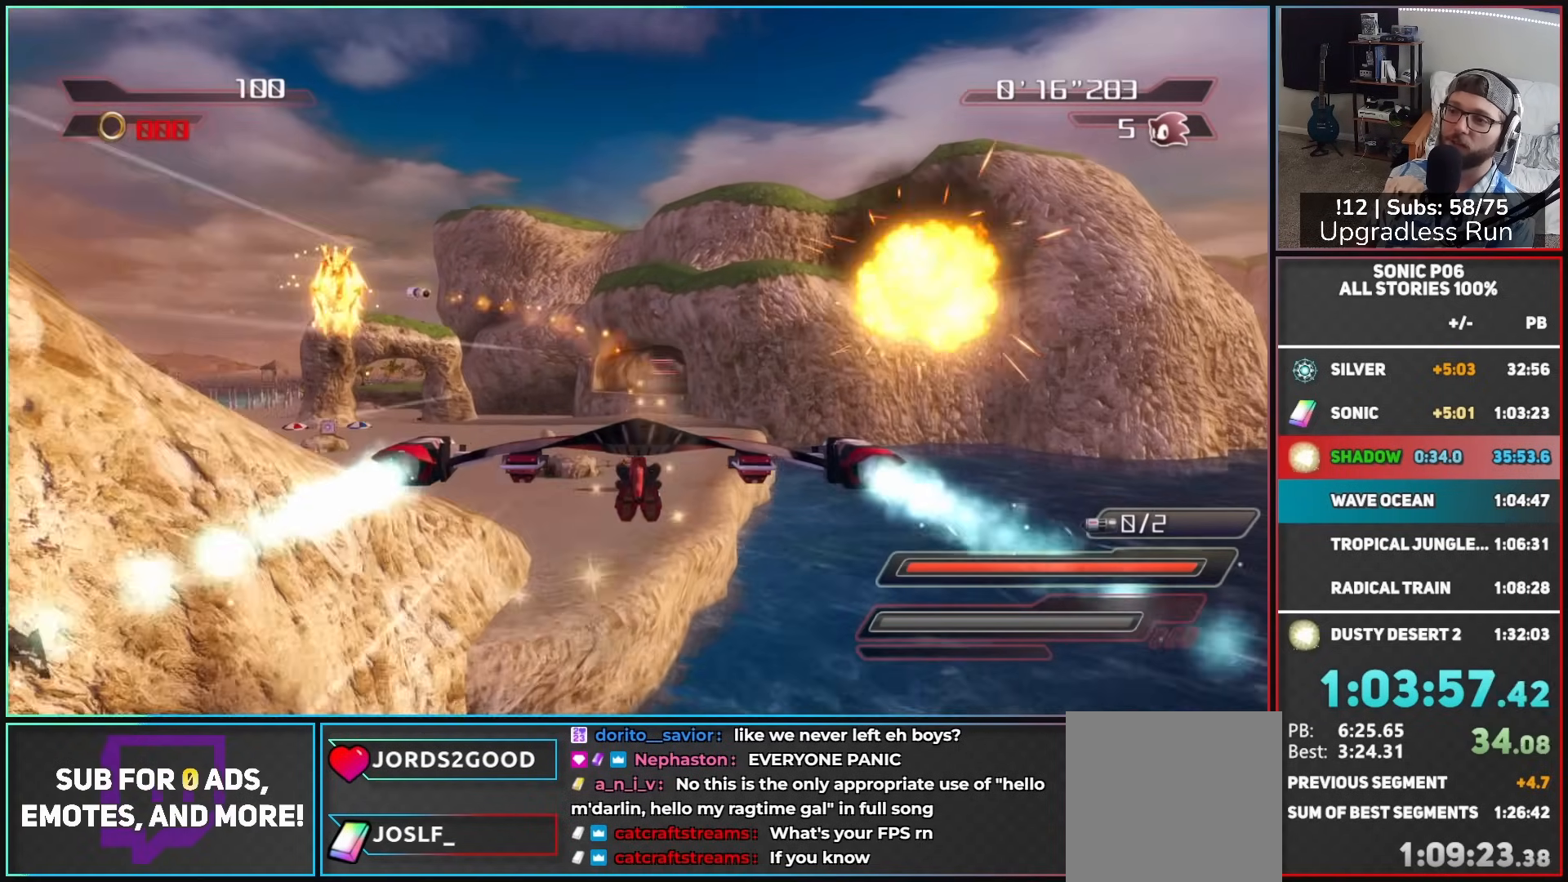
{"buttons": ["A"], "left_stick": "center", "right_stick": "center", "events": []}
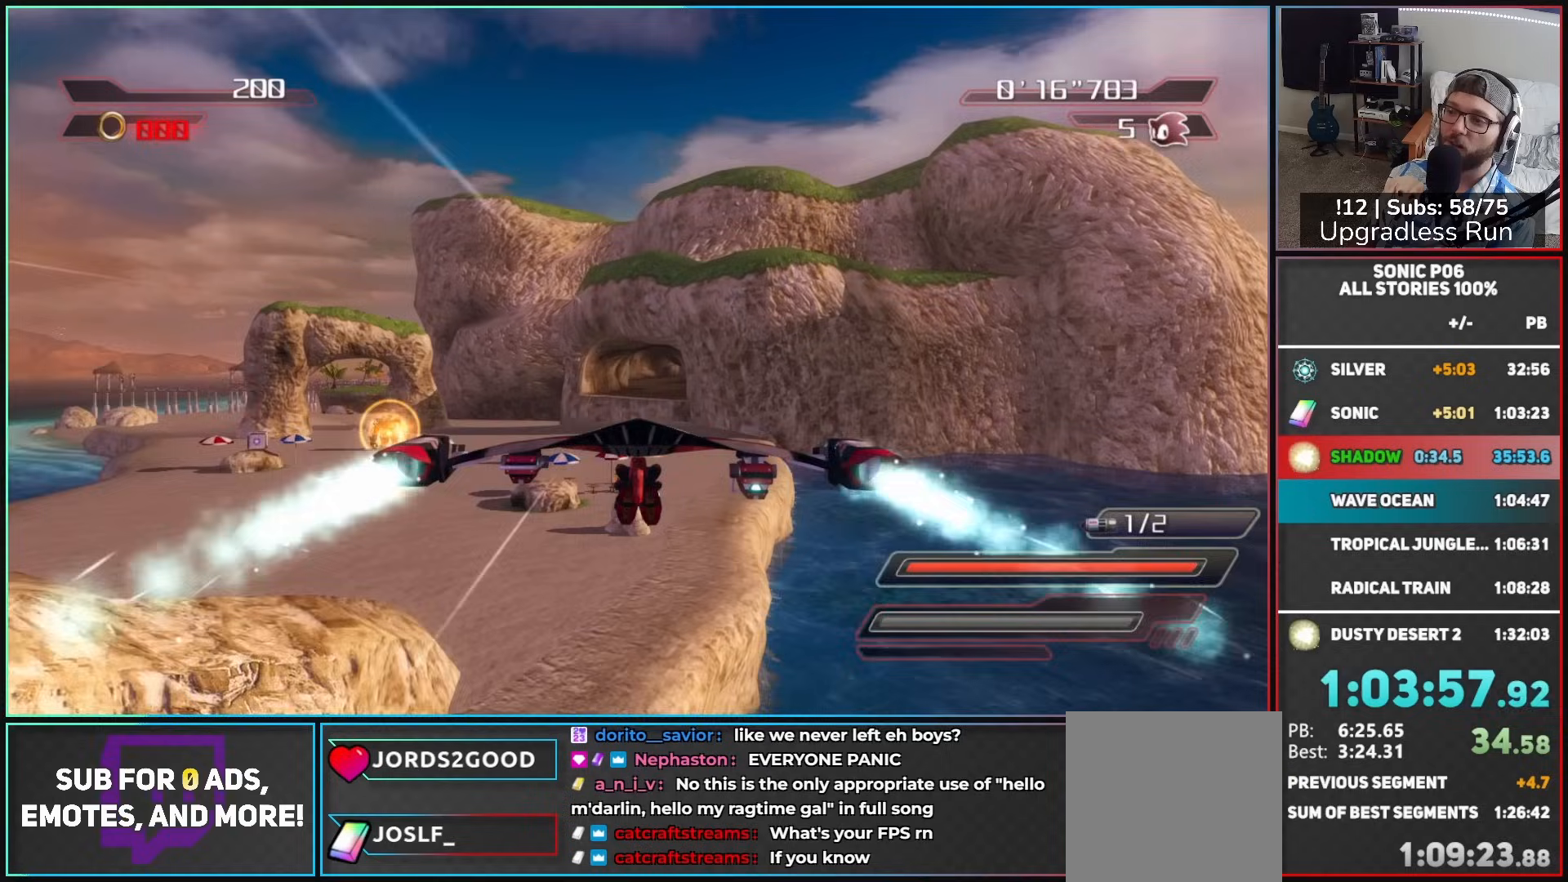
{"buttons": ["A"], "left_stick": "center", "right_stick": "center", "events": [[133, "left_stick", "up"], [250, "left_stick", "center"], [367, "A", "up"], [433, "A", "down"]]}
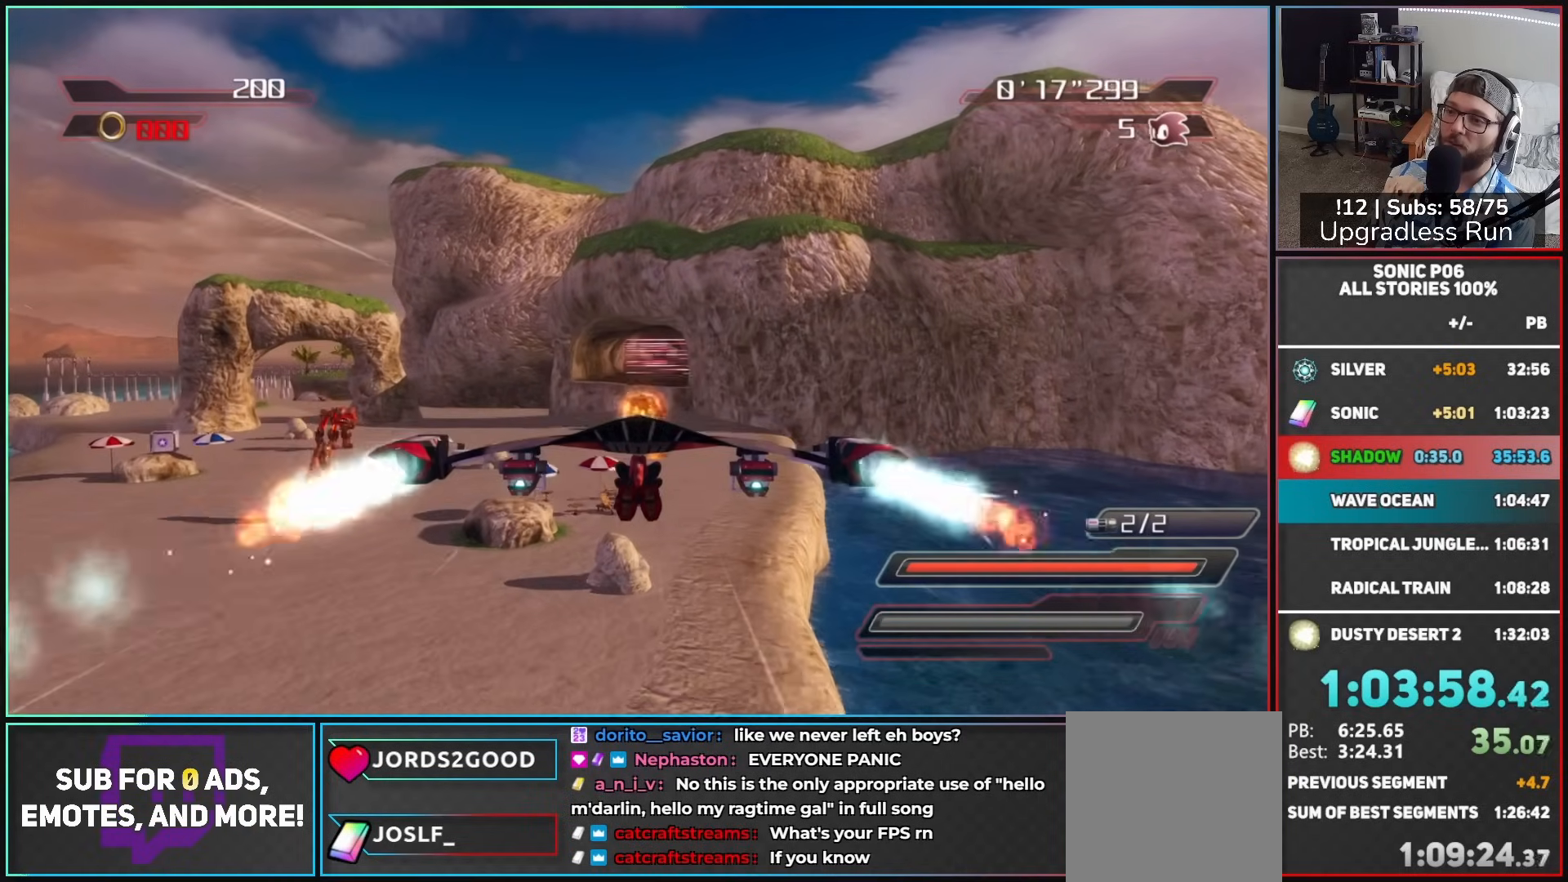
{"buttons": [], "left_stick": "center", "right_stick": "center", "events": [[33, "A", "up"], [83, "A", "down"], [167, "A", "up"], [233, "A", "down"], [317, "A", "up"], [383, "A", "down"], [467, "A", "up"]]}
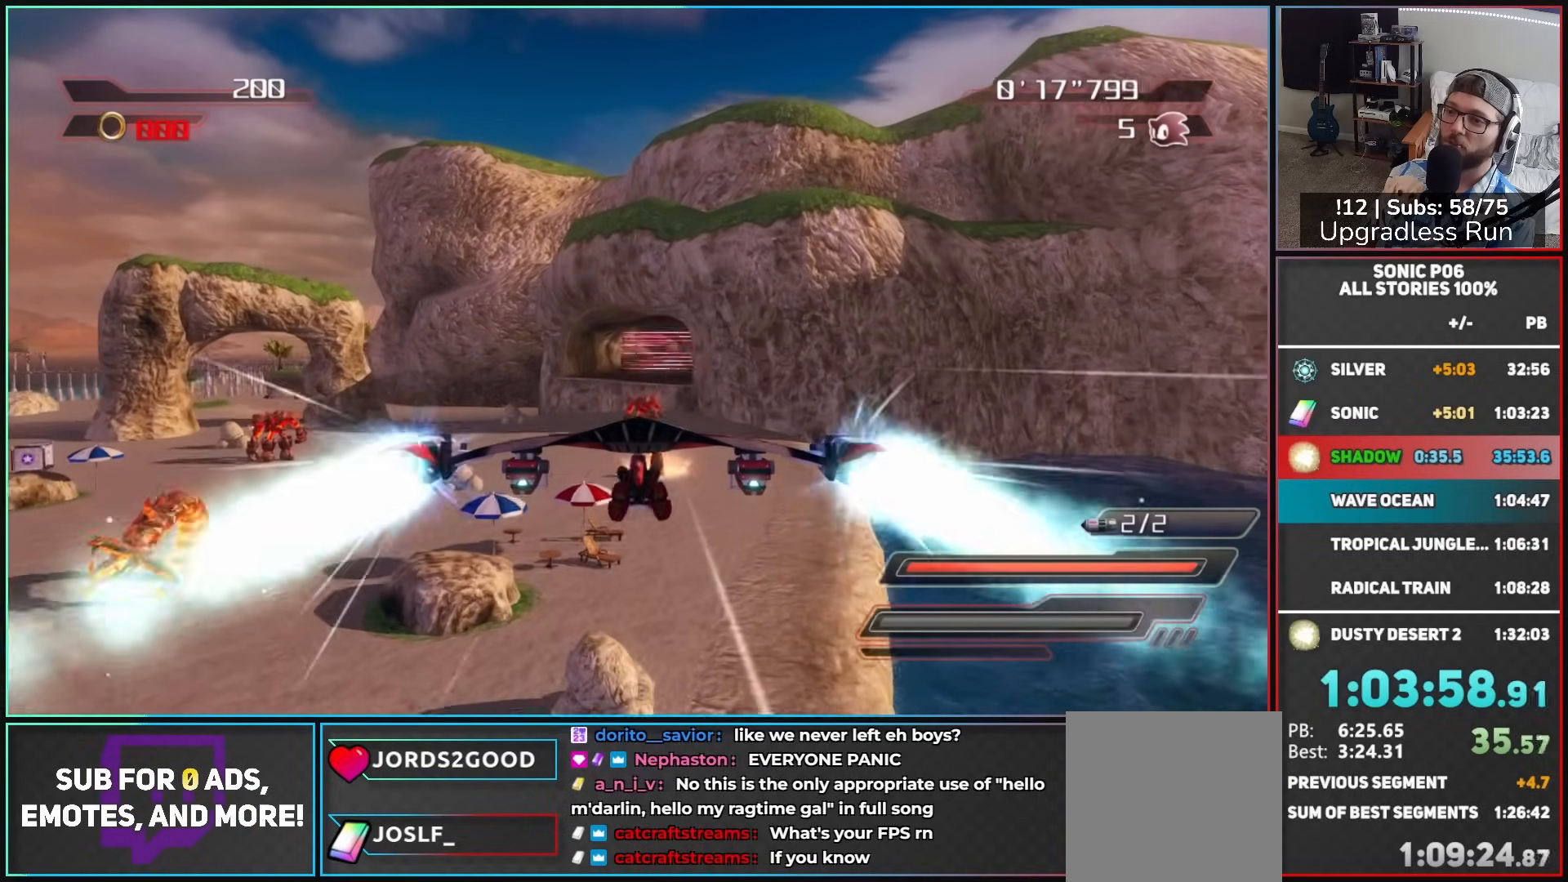
{"buttons": ["A"], "left_stick": "center", "right_stick": "center", "events": [[33, "A", "down"], [283, "left_stick", "up"], [400, "left_stick", "center"]]}
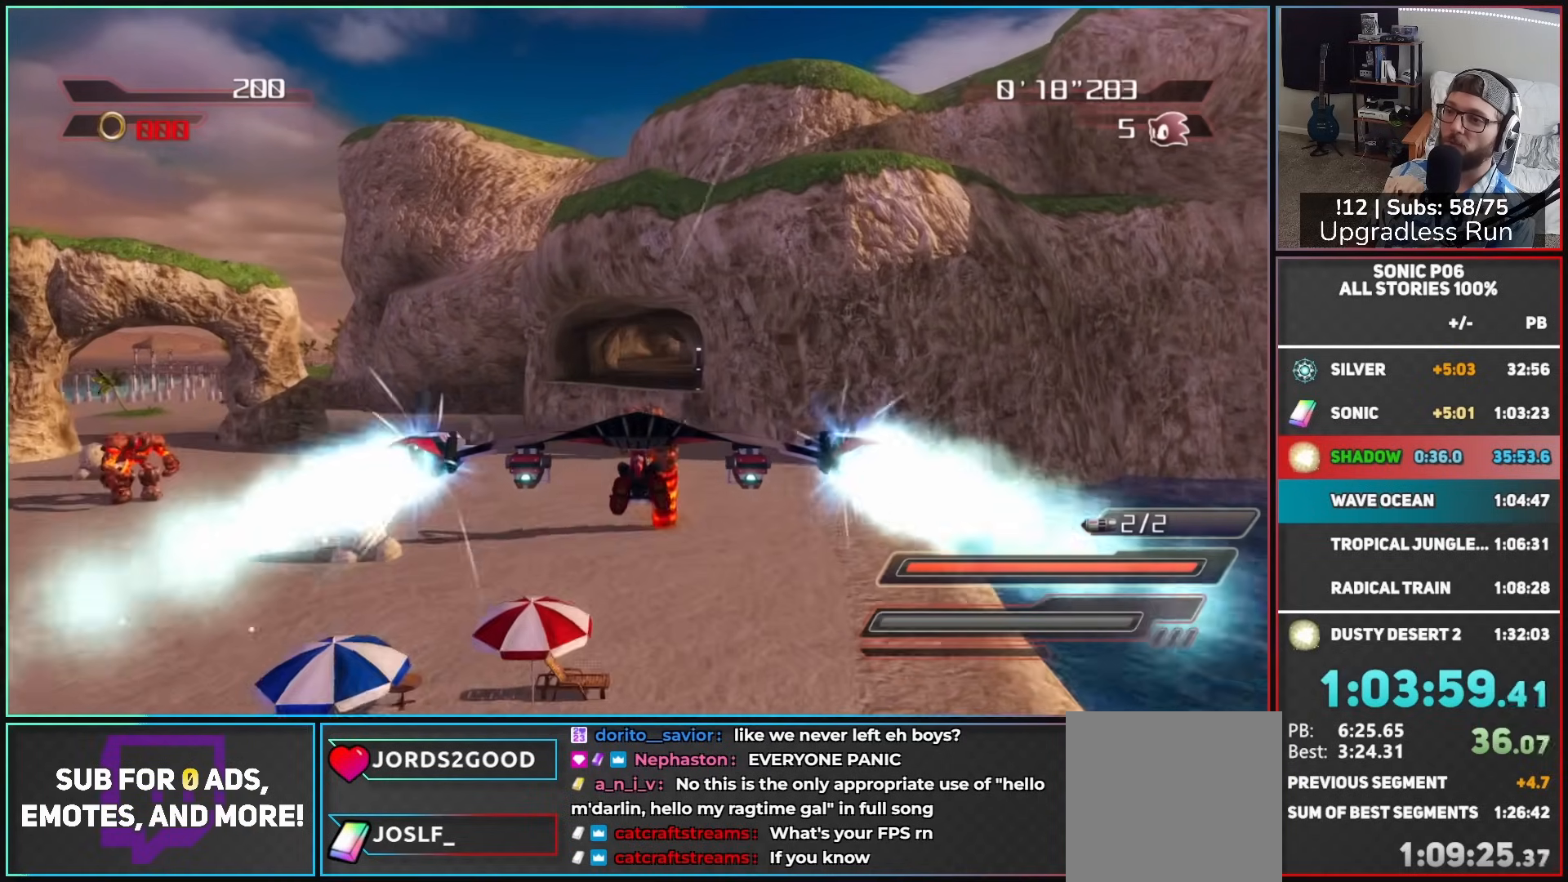
{"buttons": ["A"], "left_stick": "center", "right_stick": "center", "events": [[333, "R2", "down"], [367, "left_stick", "right"], [450, "R2", "up"], [467, "left_stick", "center"]]}
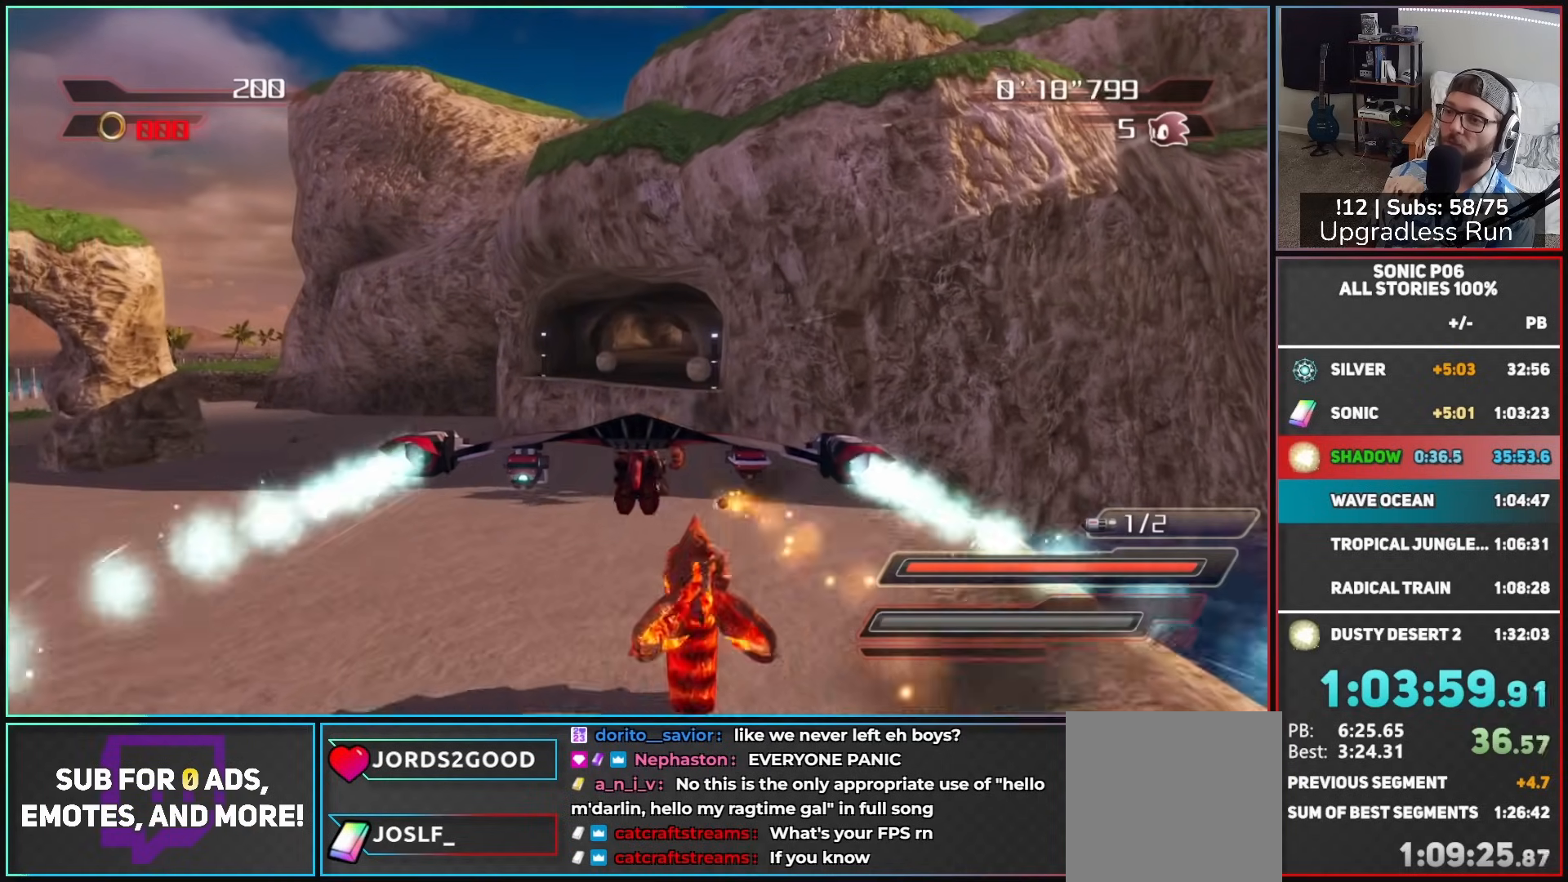
{"buttons": ["A", "R2"], "left_stick": "center", "right_stick": "center", "events": [[33, "R2", "down"], [150, "R2", "up"], [217, "R2", "down"], [333, "R2", "up"], [417, "R2", "down"]]}
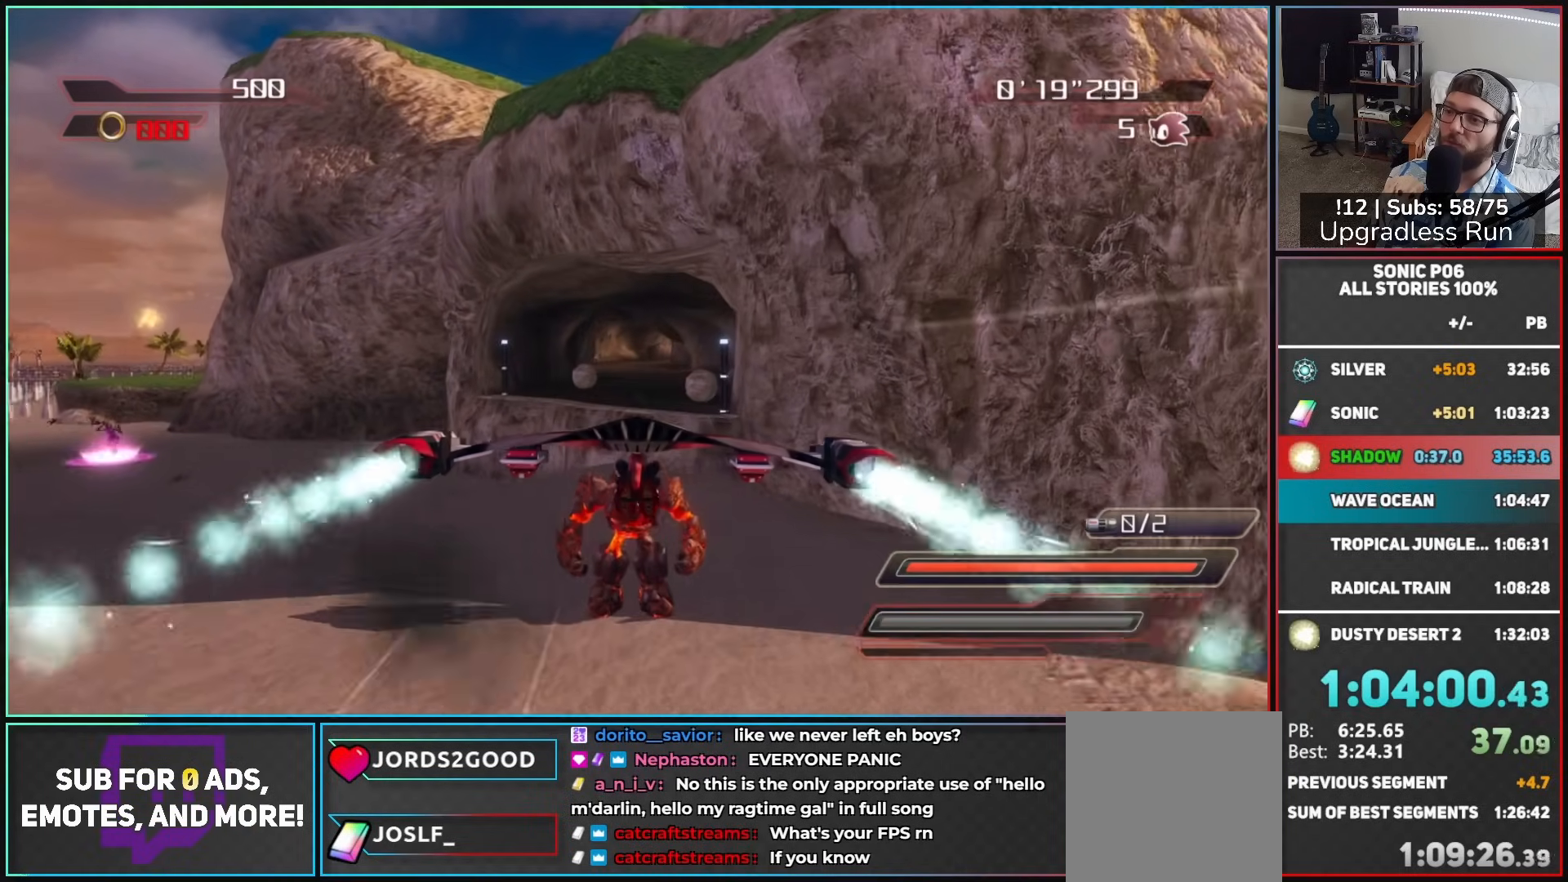
{"buttons": ["A"], "left_stick": "down", "right_stick": "center", "events": [[33, "R2", "up"], [100, "R2", "down"], [167, "left_stick", "down"], [233, "R2", "up"], [267, "left_stick", "center"], [300, "R2", "down"], [383, "left_stick", "down"], [417, "R2", "up"]]}
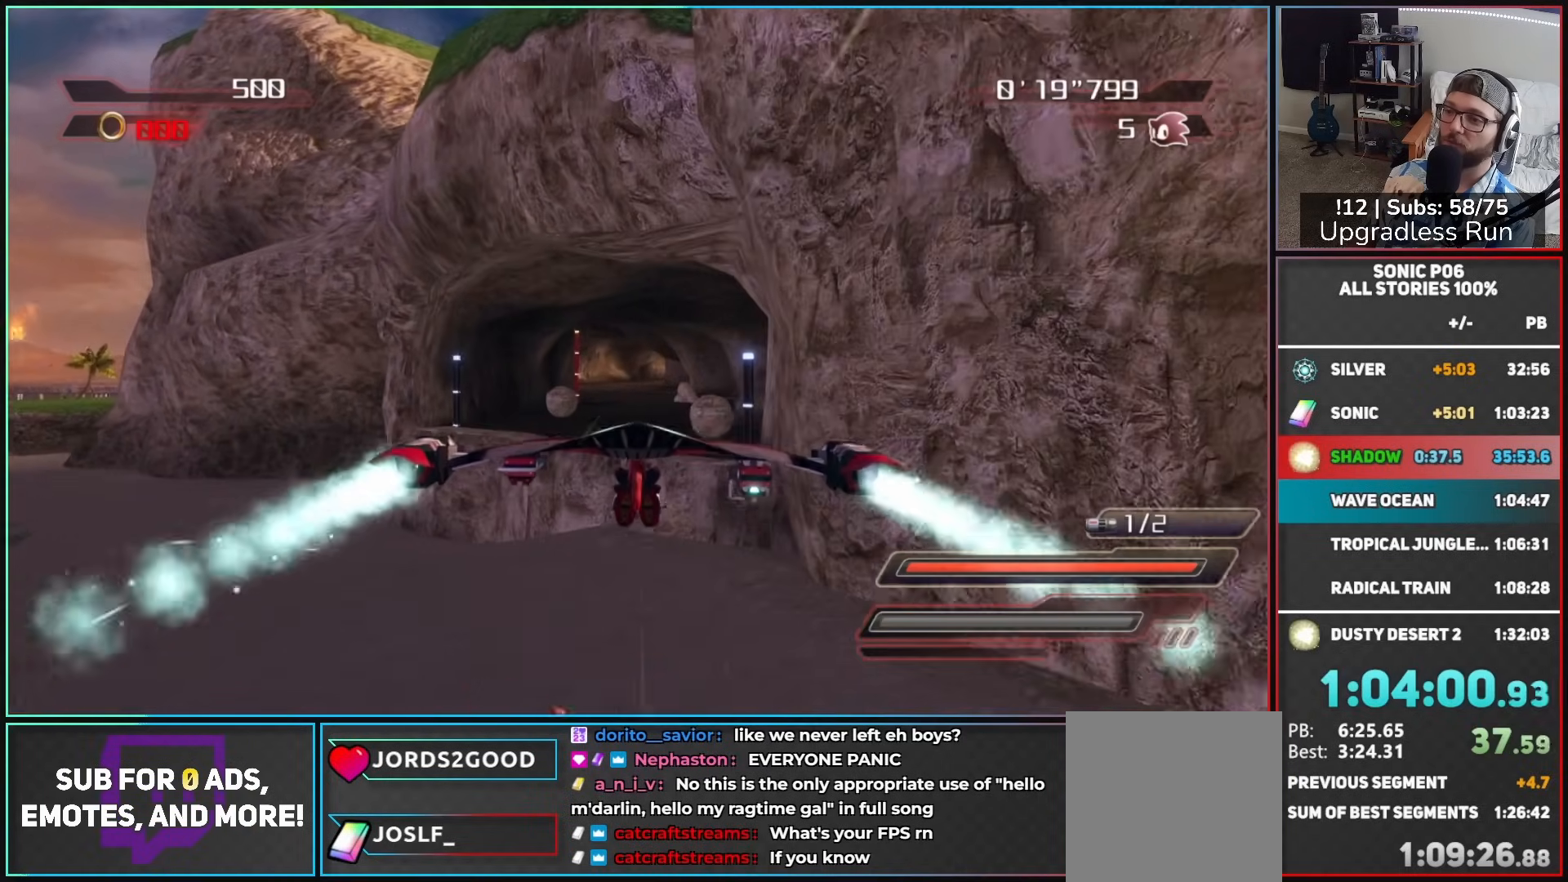
{"buttons": ["A"], "left_stick": "center", "right_stick": "center"}
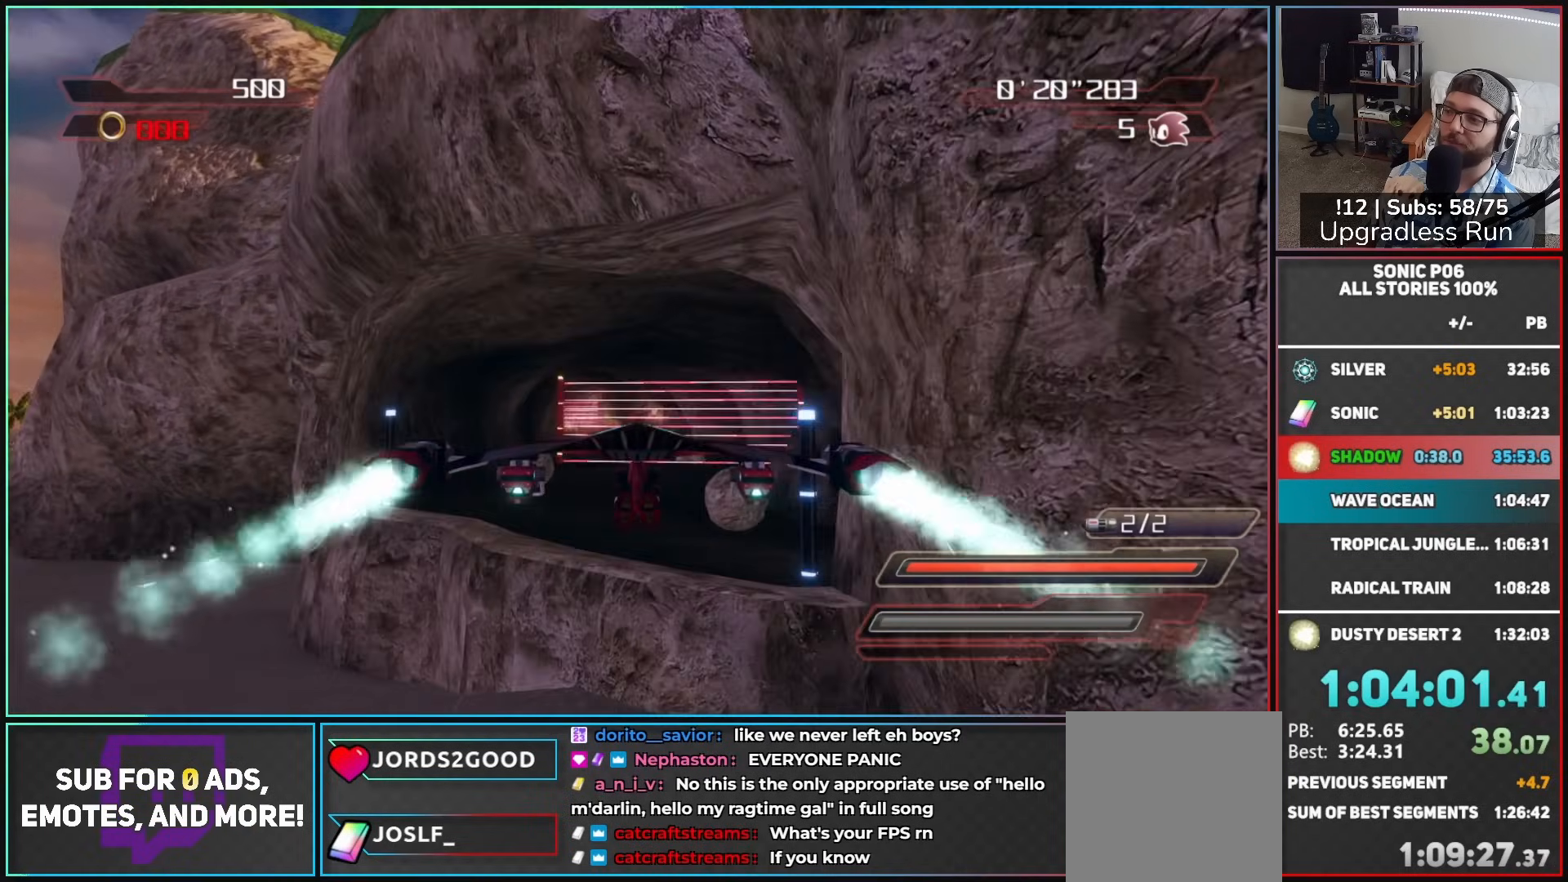
{"buttons": ["A"], "left_stick": "center", "right_stick": "center"}
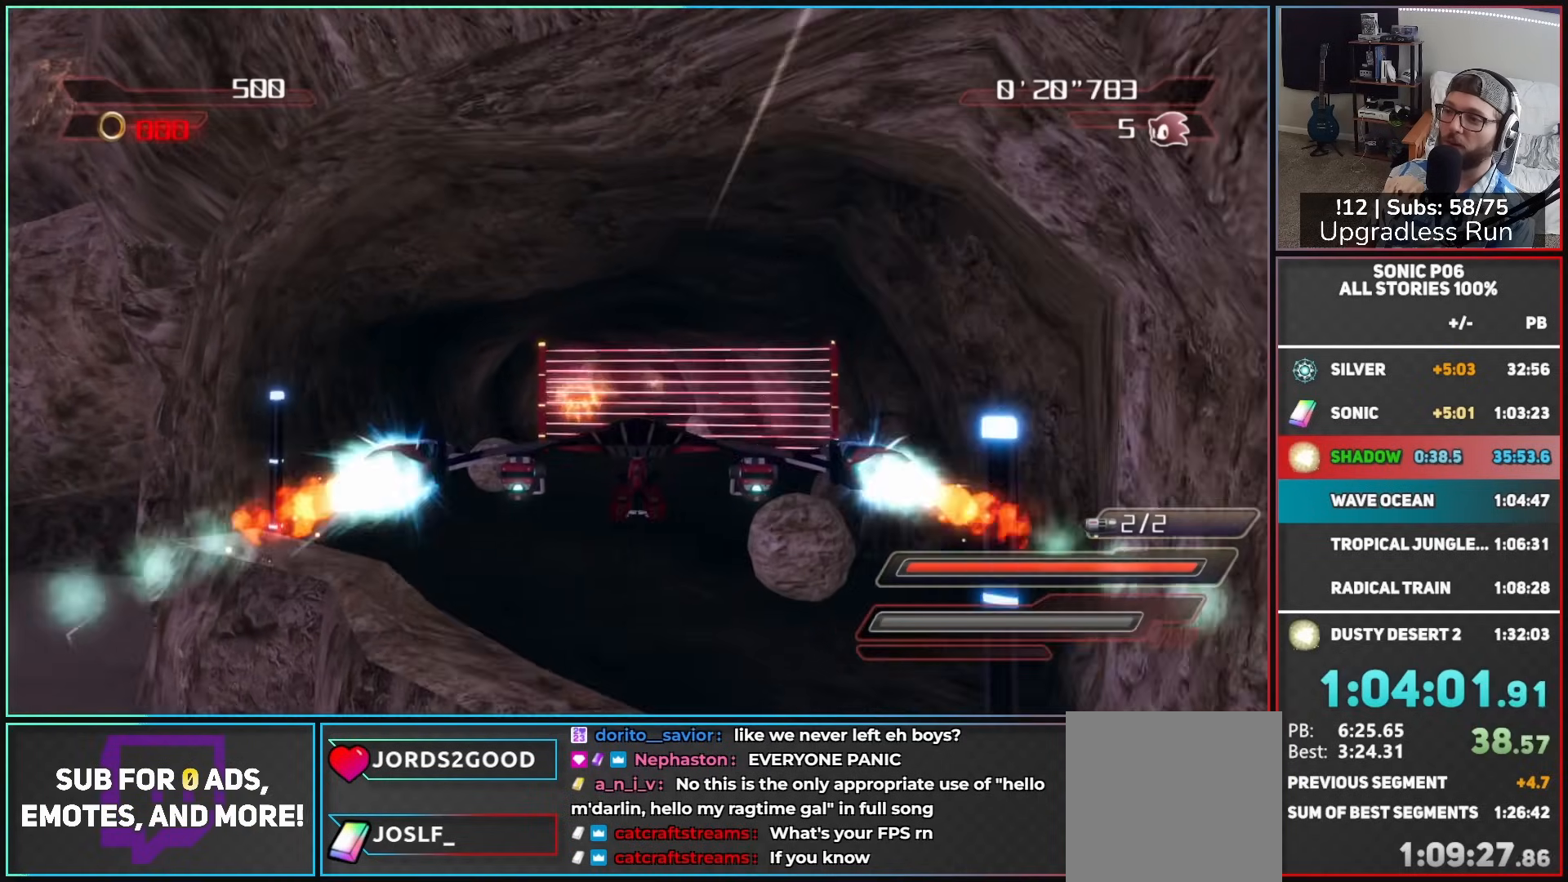
{"buttons": [], "left_stick": "center", "right_stick": "center", "events": [[33, "A", "up"], [100, "A", "down"], [183, "A", "up"], [233, "A", "down"], [333, "A", "up"], [383, "A", "down"], [500, "A", "up"]]}
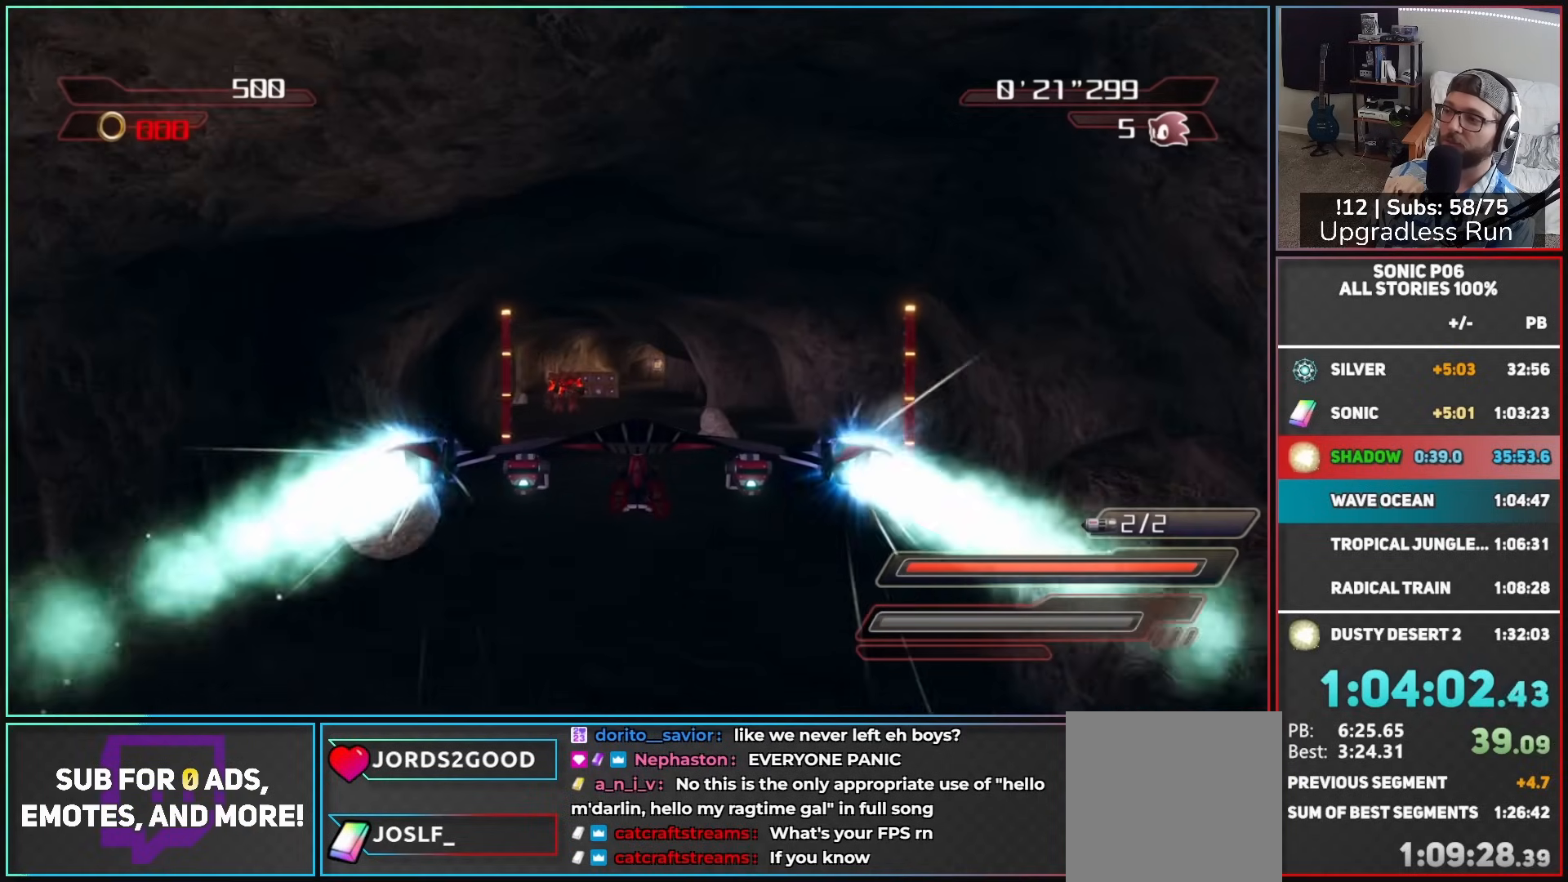
{"buttons": ["A"], "left_stick": "center", "right_stick": "center", "events": [[33, "A", "down"]]}
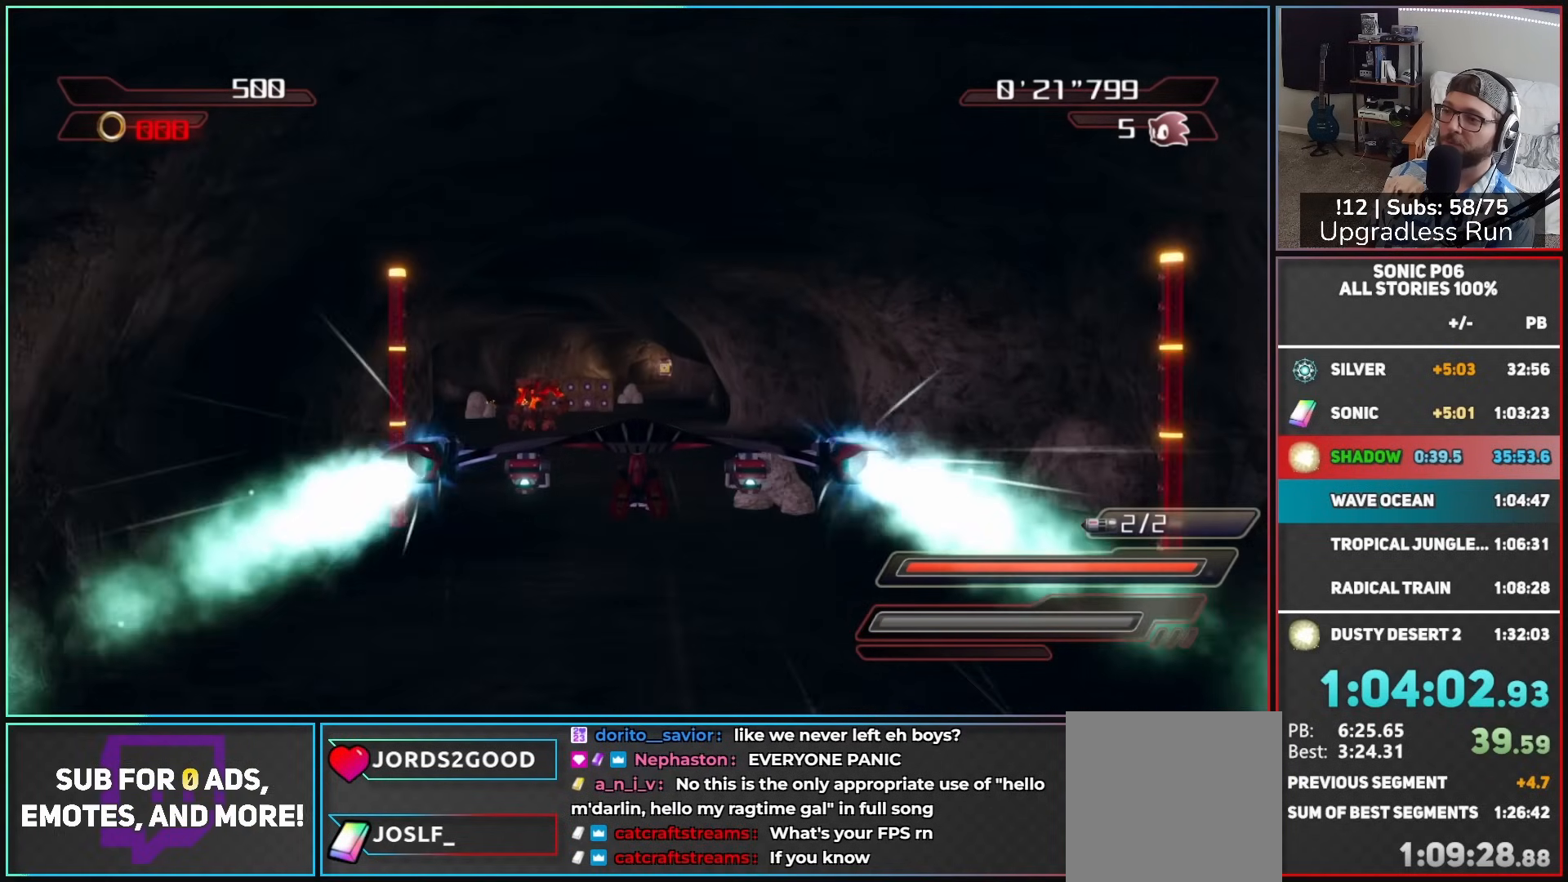
{"buttons": ["A"], "left_stick": "center", "right_stick": "center", "events": []}
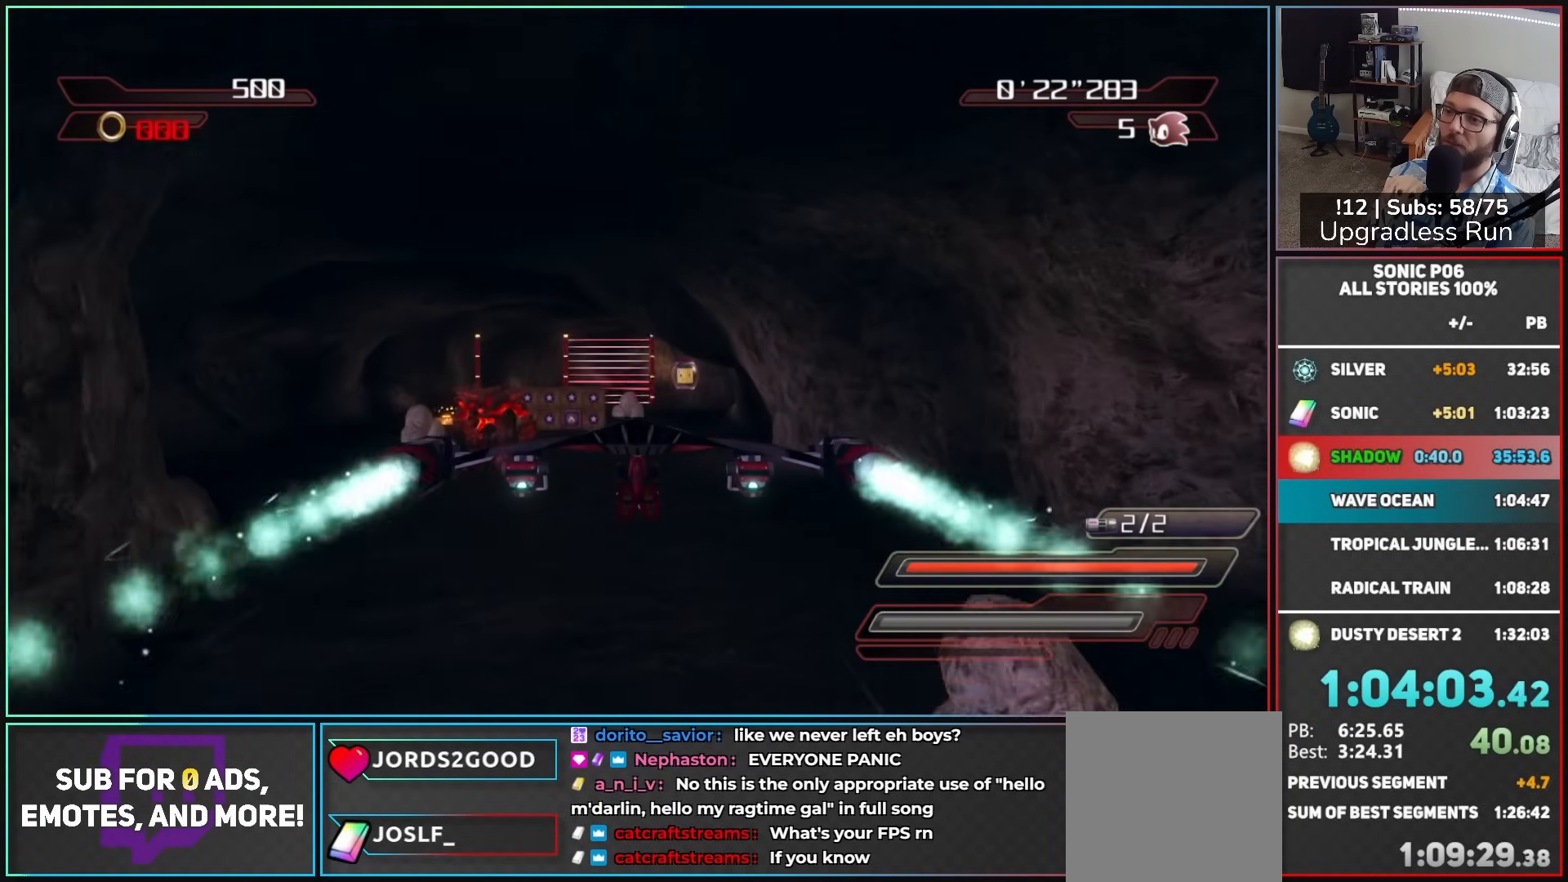
{"buttons": ["A"], "left_stick": "left", "right_stick": "center", "events": [[33, "left_stick", "right"], [233, "left_stick", "center"], [417, "left_stick", "left"]]}
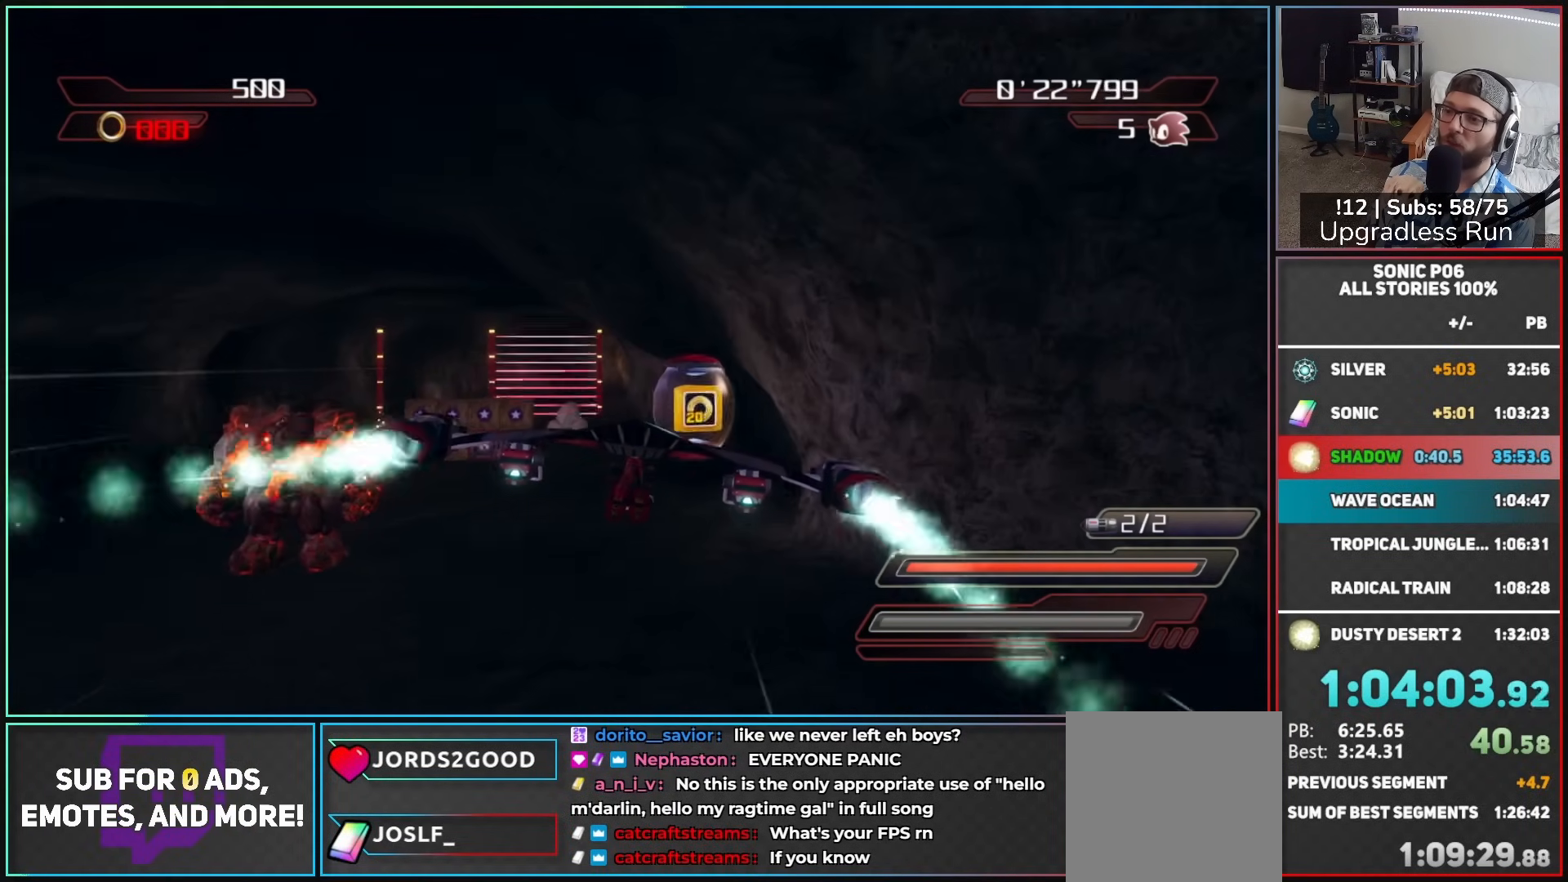
{"buttons": ["A"], "left_stick": "center", "right_stick": "center", "events": [[317, "left_stick", "center"]]}
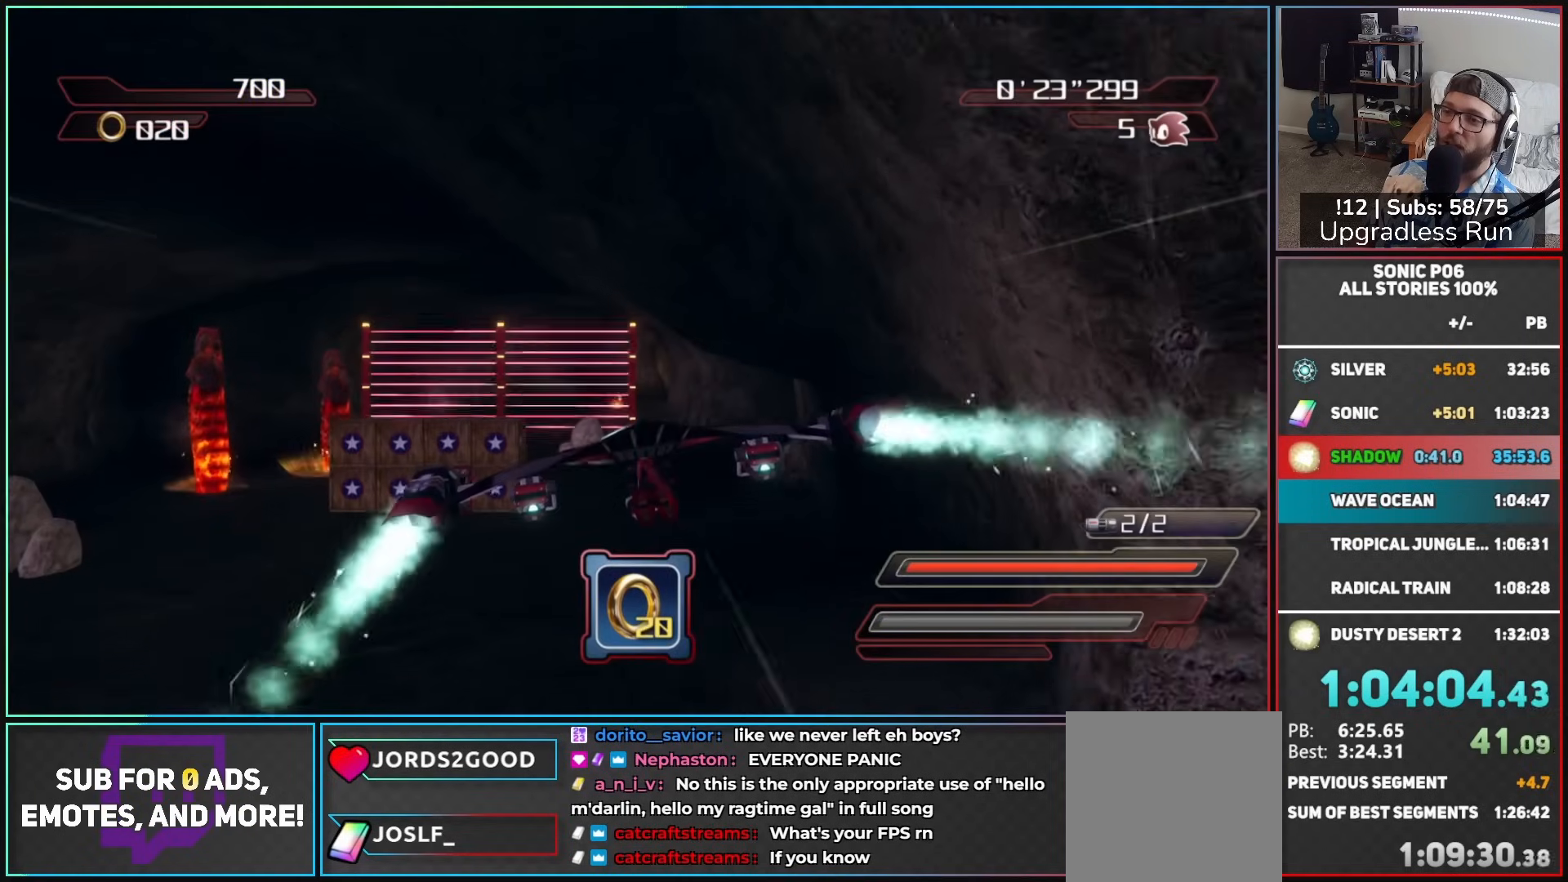
{"buttons": ["A"], "left_stick": "center", "right_stick": "center", "events": [[167, "left_stick", "right"], [400, "left_stick", "center"]]}
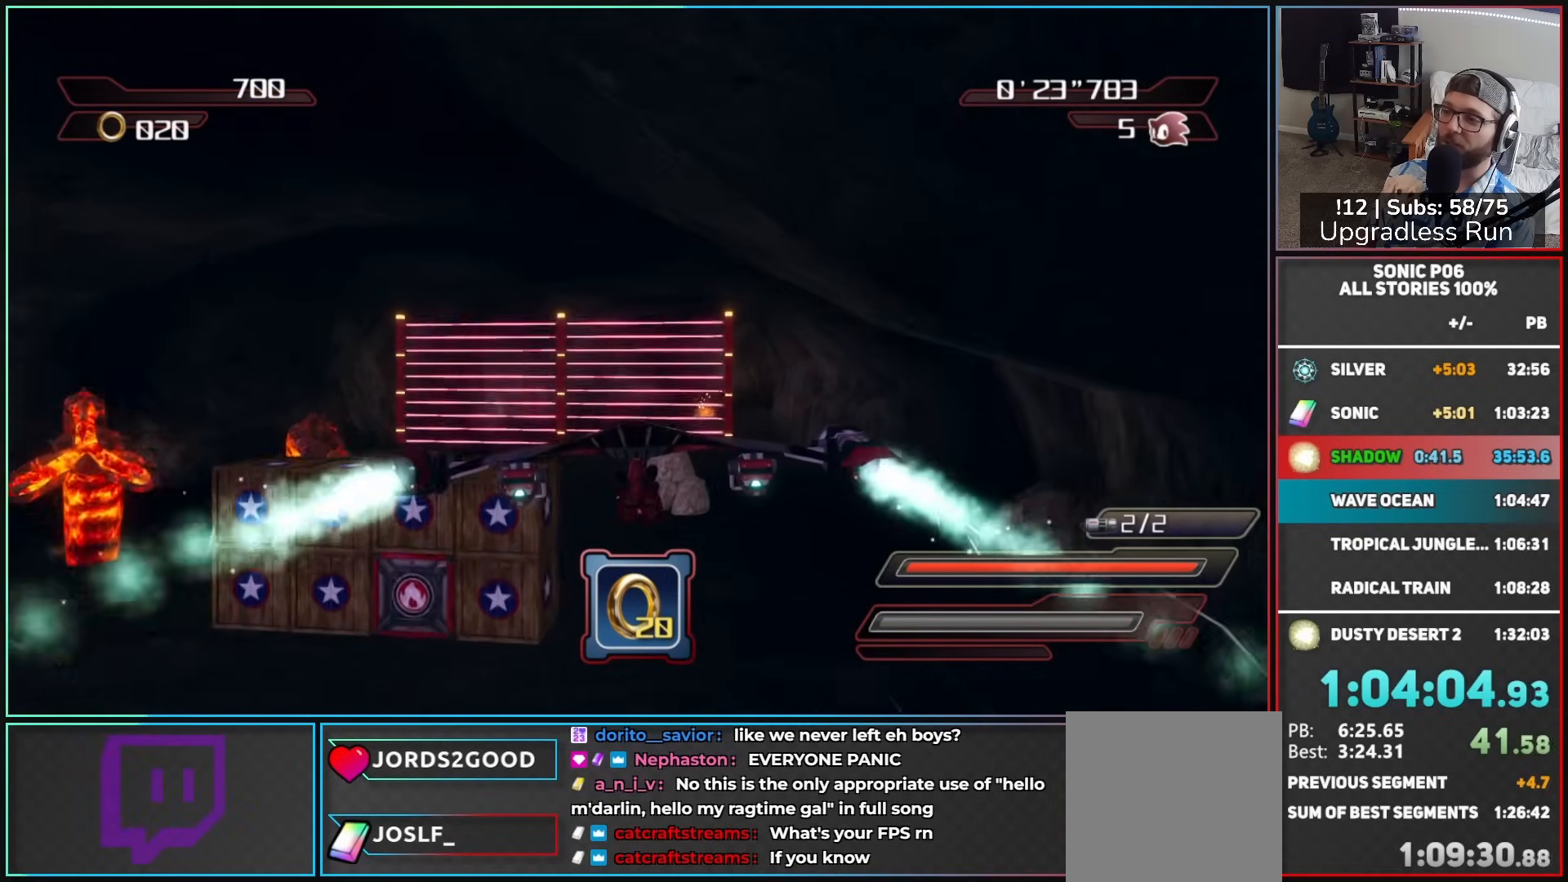
{"buttons": [], "left_stick": "center", "right_stick": "center", "events": [[217, "A", "up"], [267, "A", "down"], [367, "A", "up"], [417, "A", "down"], [500, "A", "up"]]}
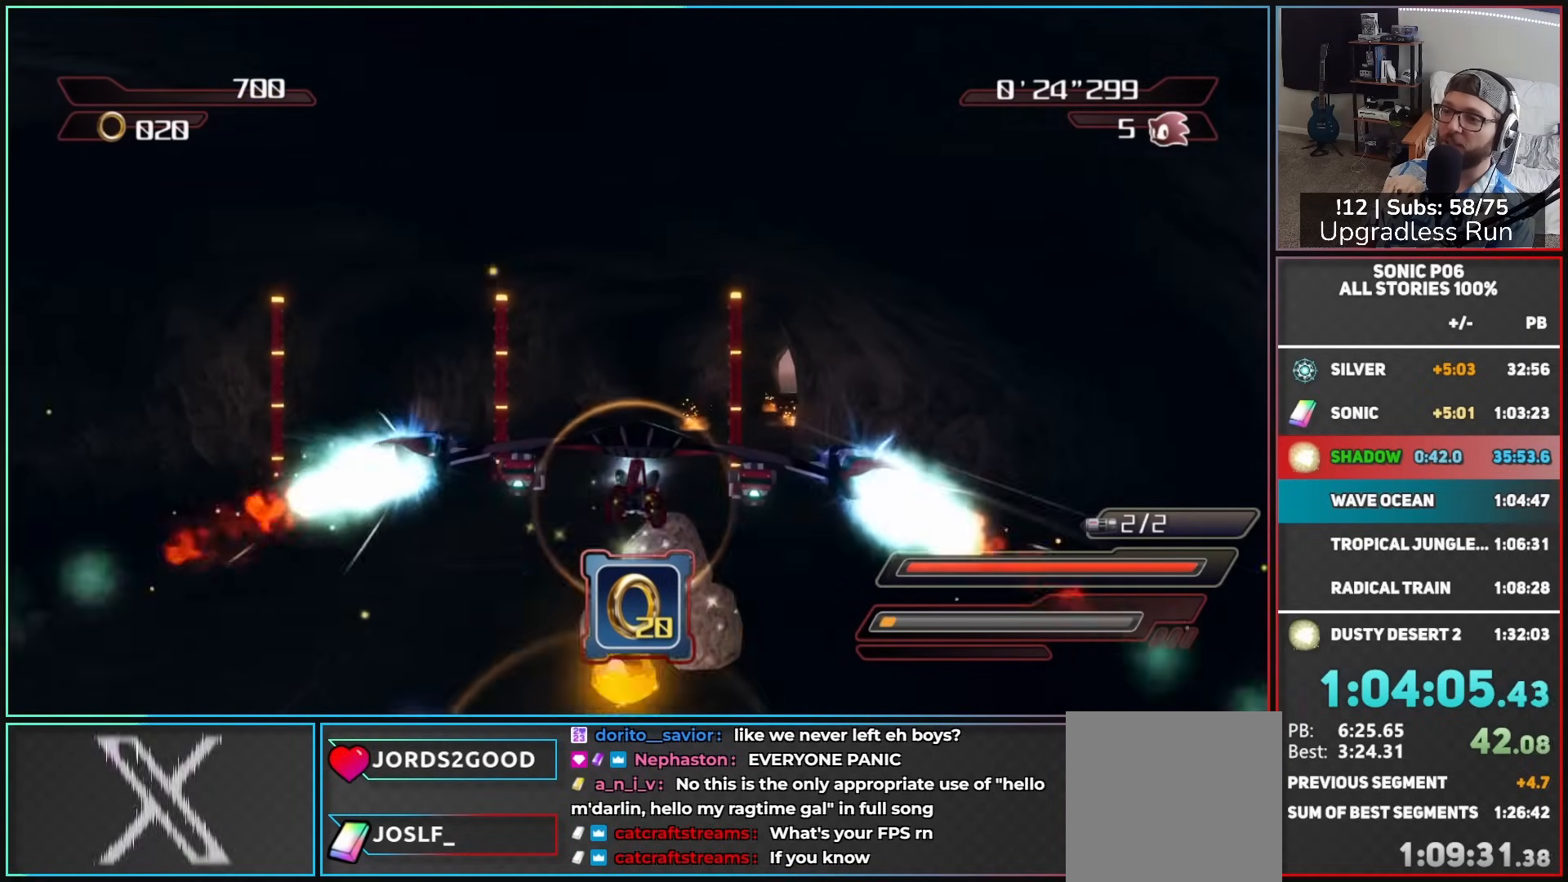
{"buttons": ["A"], "left_stick": "center", "right_stick": "center", "events": [[67, "A", "down"], [167, "A", "up"], [217, "A", "down"]]}
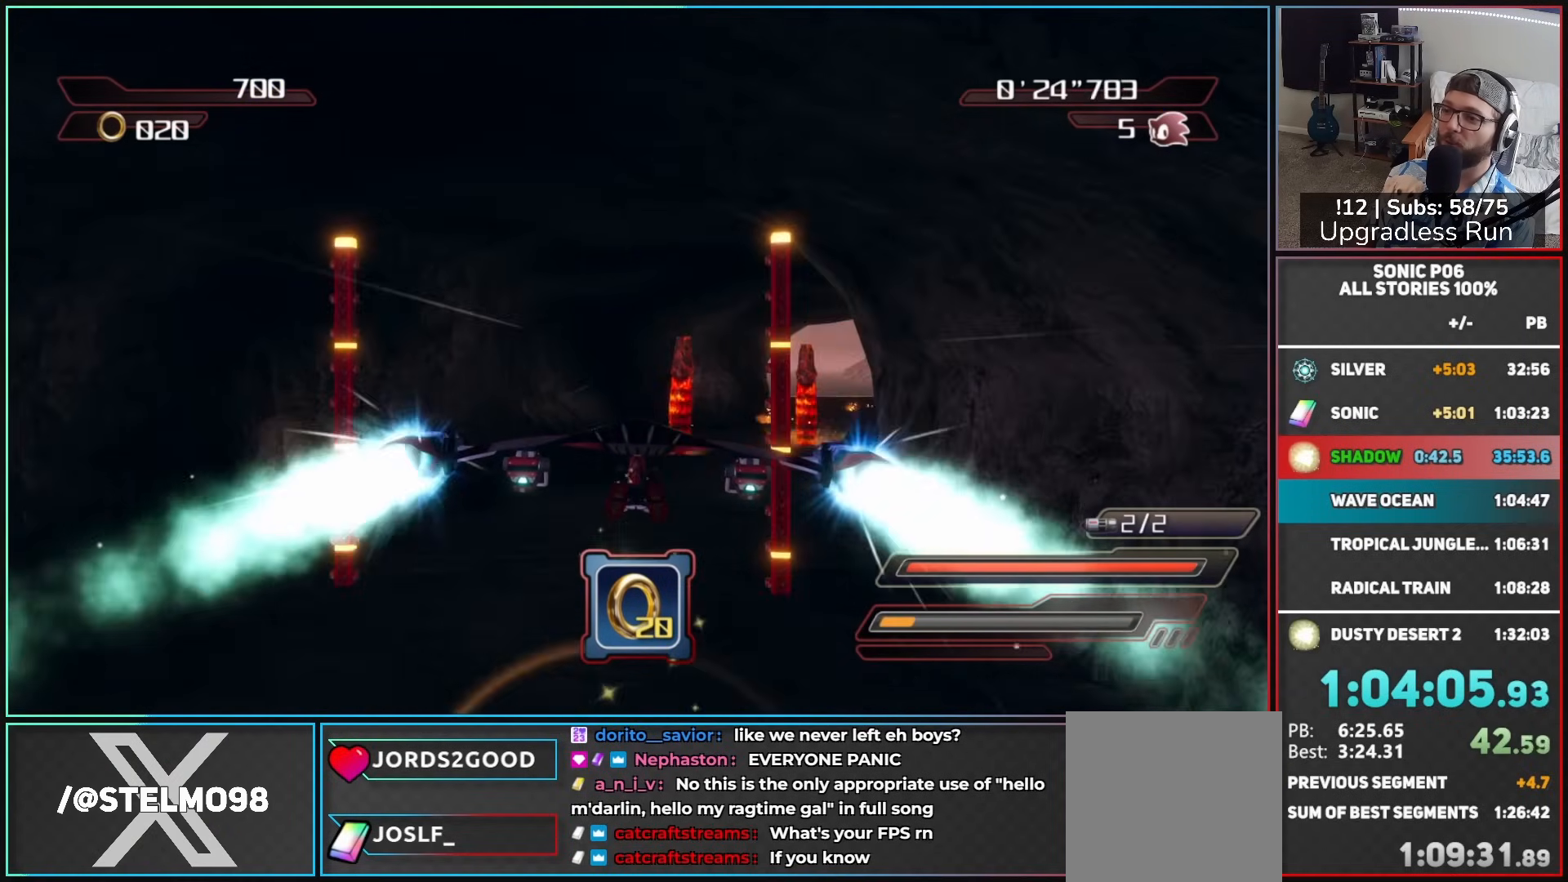
{"buttons": ["A"], "left_stick": "center", "right_stick": "center", "events": [[33, "left_stick", "right"], [450, "left_stick", "center"]]}